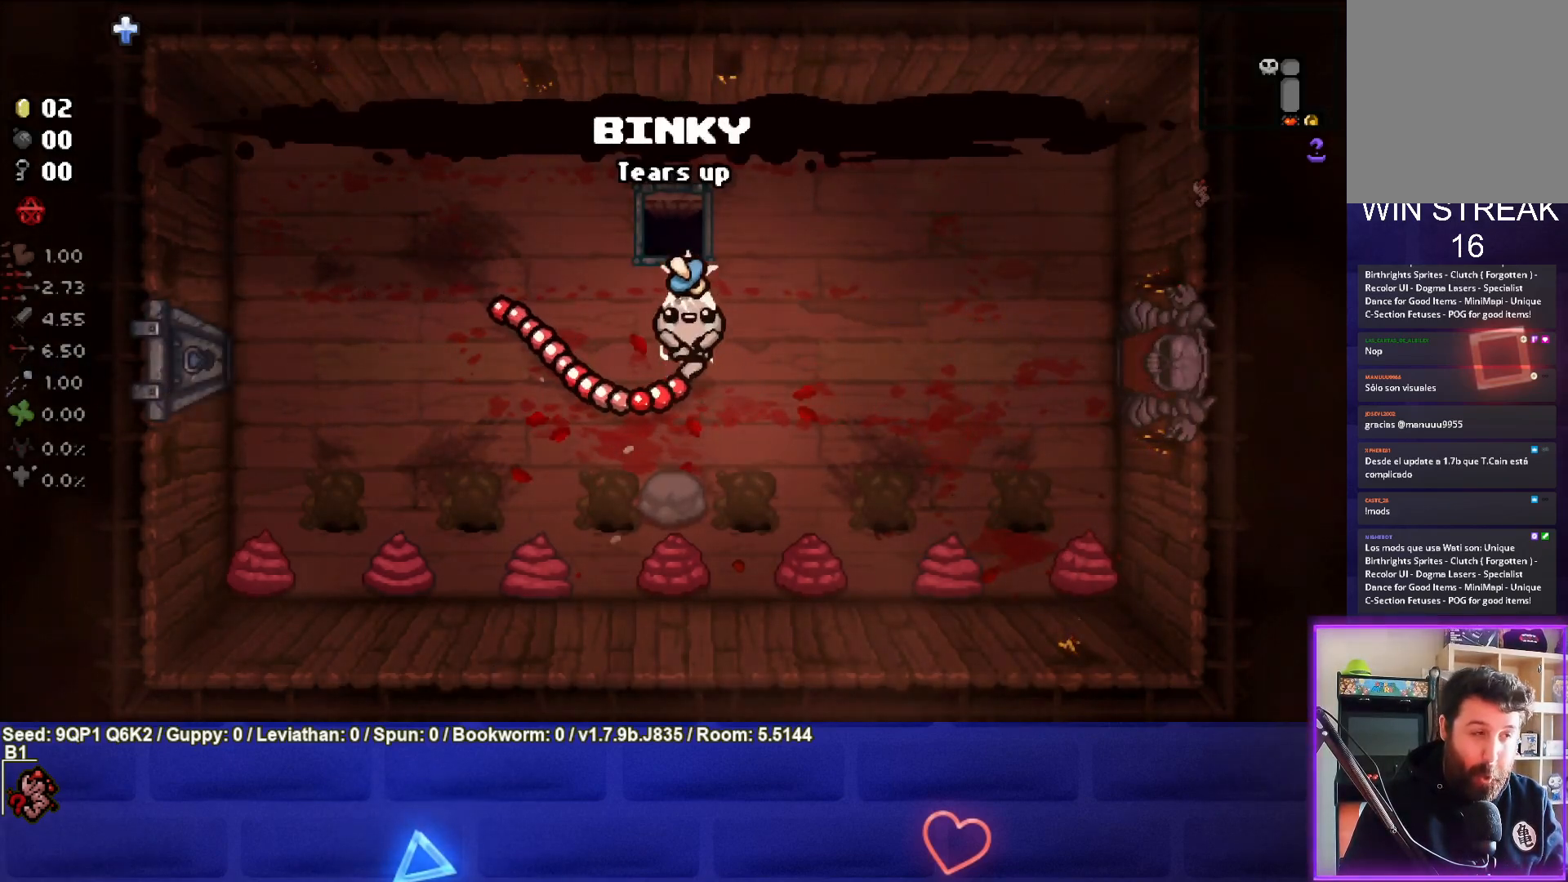
Gameplay with a controller (PlayStation layout); each line is a JSON object with the inputs held at the frame after it. "events" lists button and stick changes between this image and that frame as [ms after this image, input, new state], when the widget could be followed in between.
{"buttons": [], "left_stick": "center", "right_stick": "center", "events": [[33, "left_stick", "center"]]}
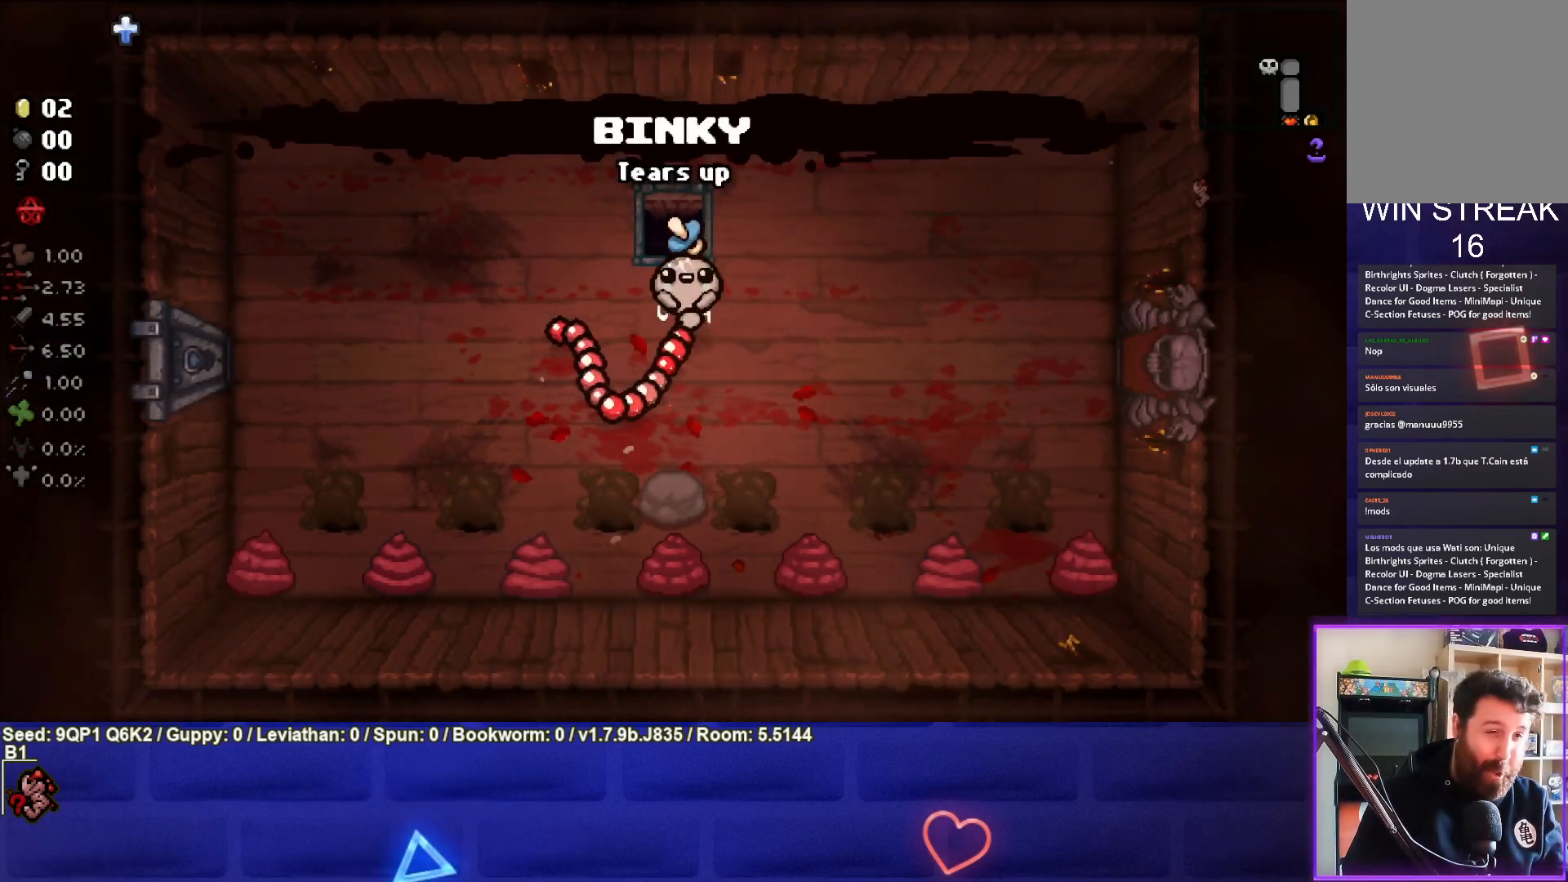
{"buttons": [], "left_stick": "up", "right_stick": "center", "events": [[383, "left_stick", "up"]]}
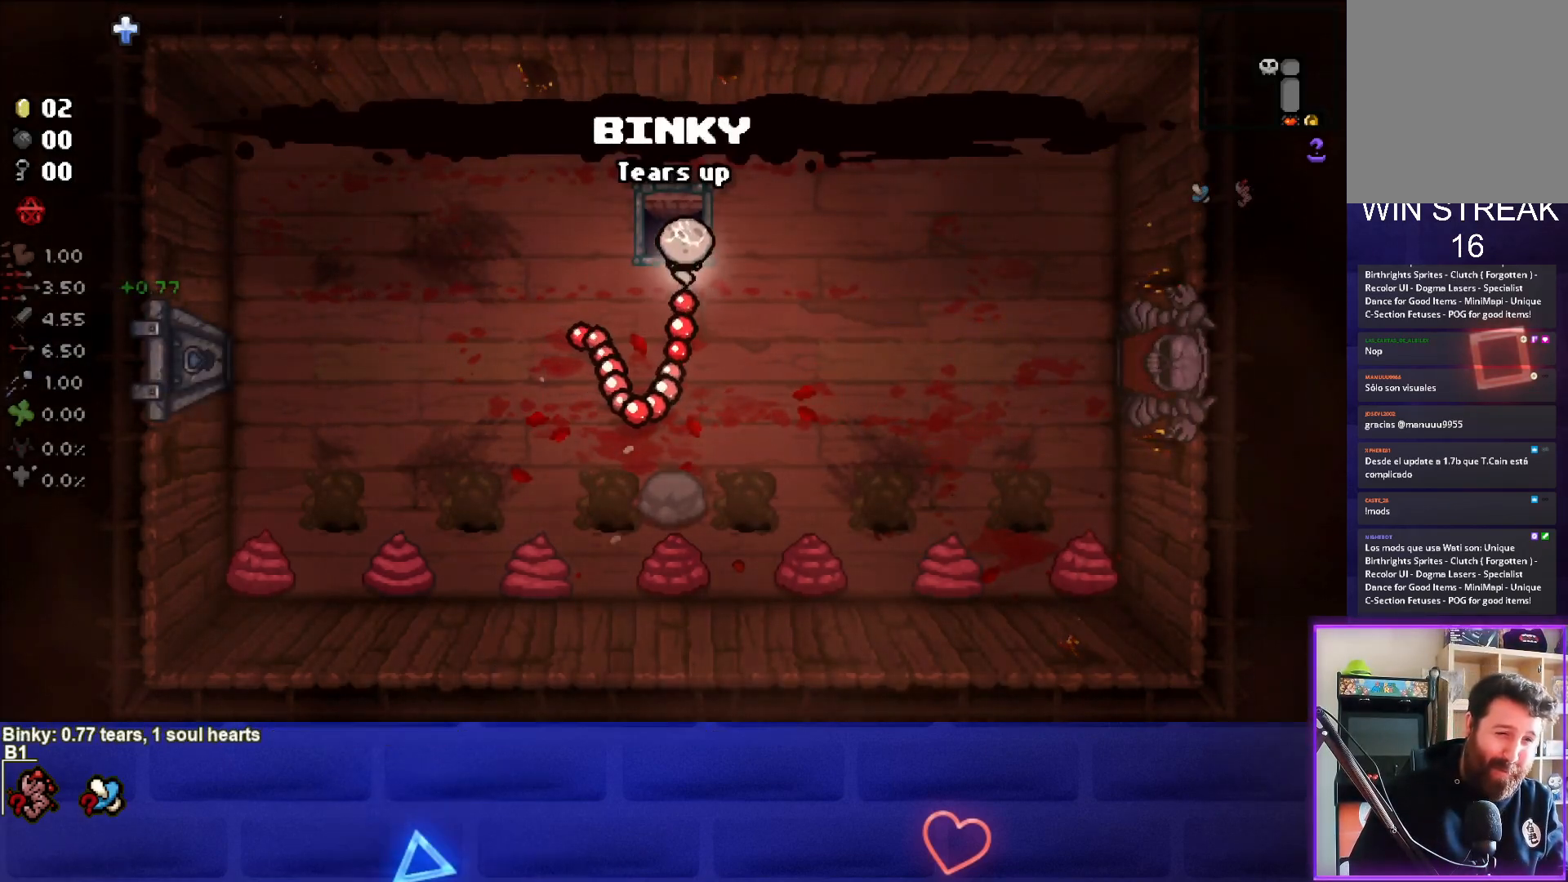
{"buttons": [], "left_stick": "center", "right_stick": "center", "events": [[250, "left_stick", "center"]]}
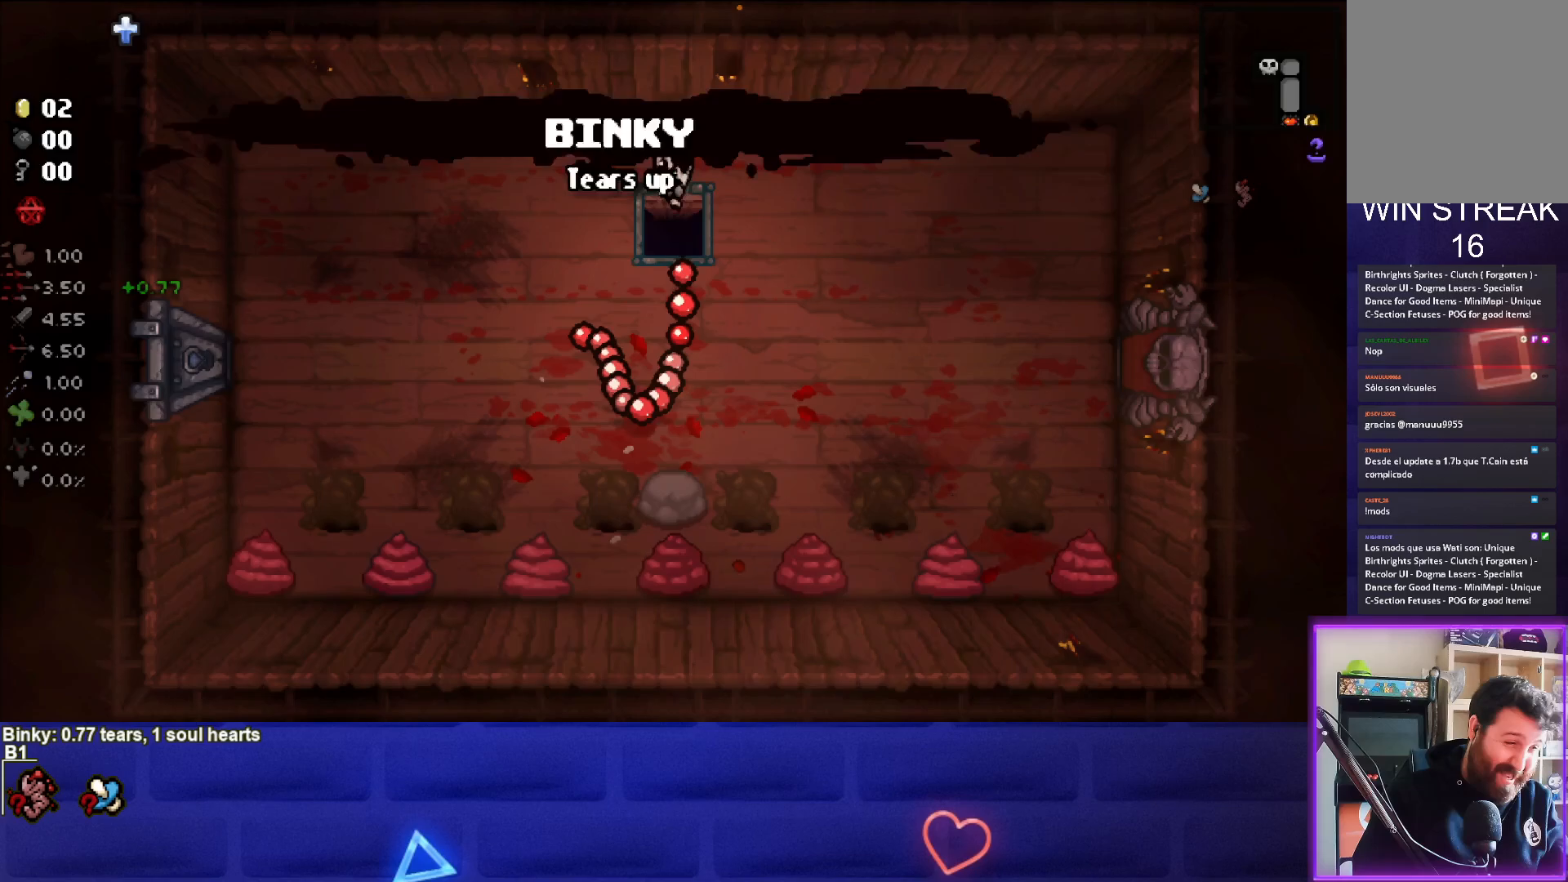
{"buttons": [], "left_stick": "center", "right_stick": "center", "events": []}
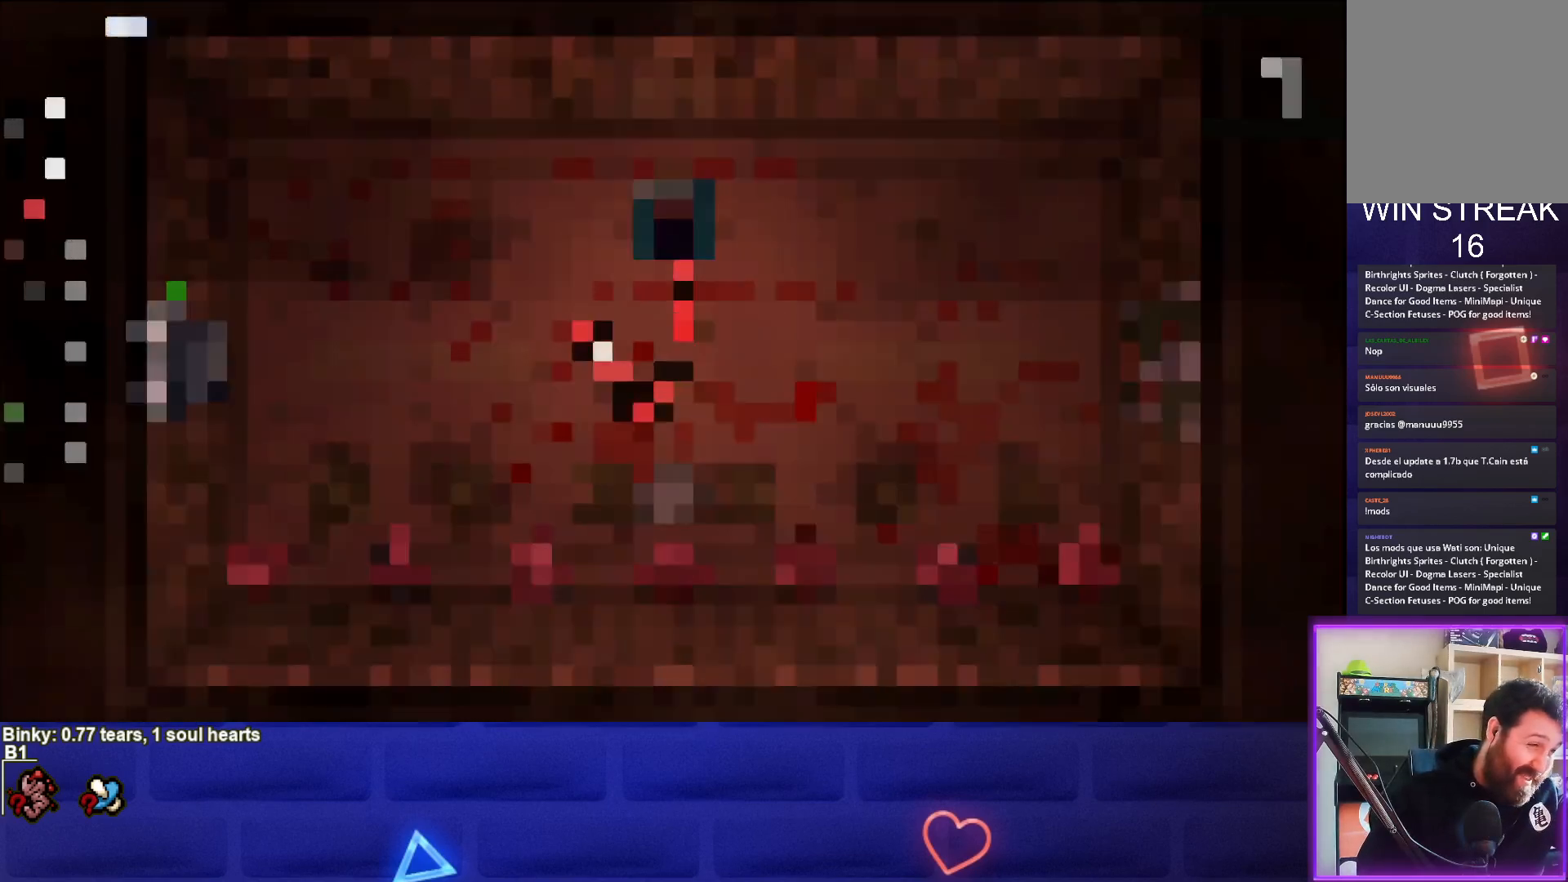
{"buttons": [], "left_stick": "center", "right_stick": "center", "events": []}
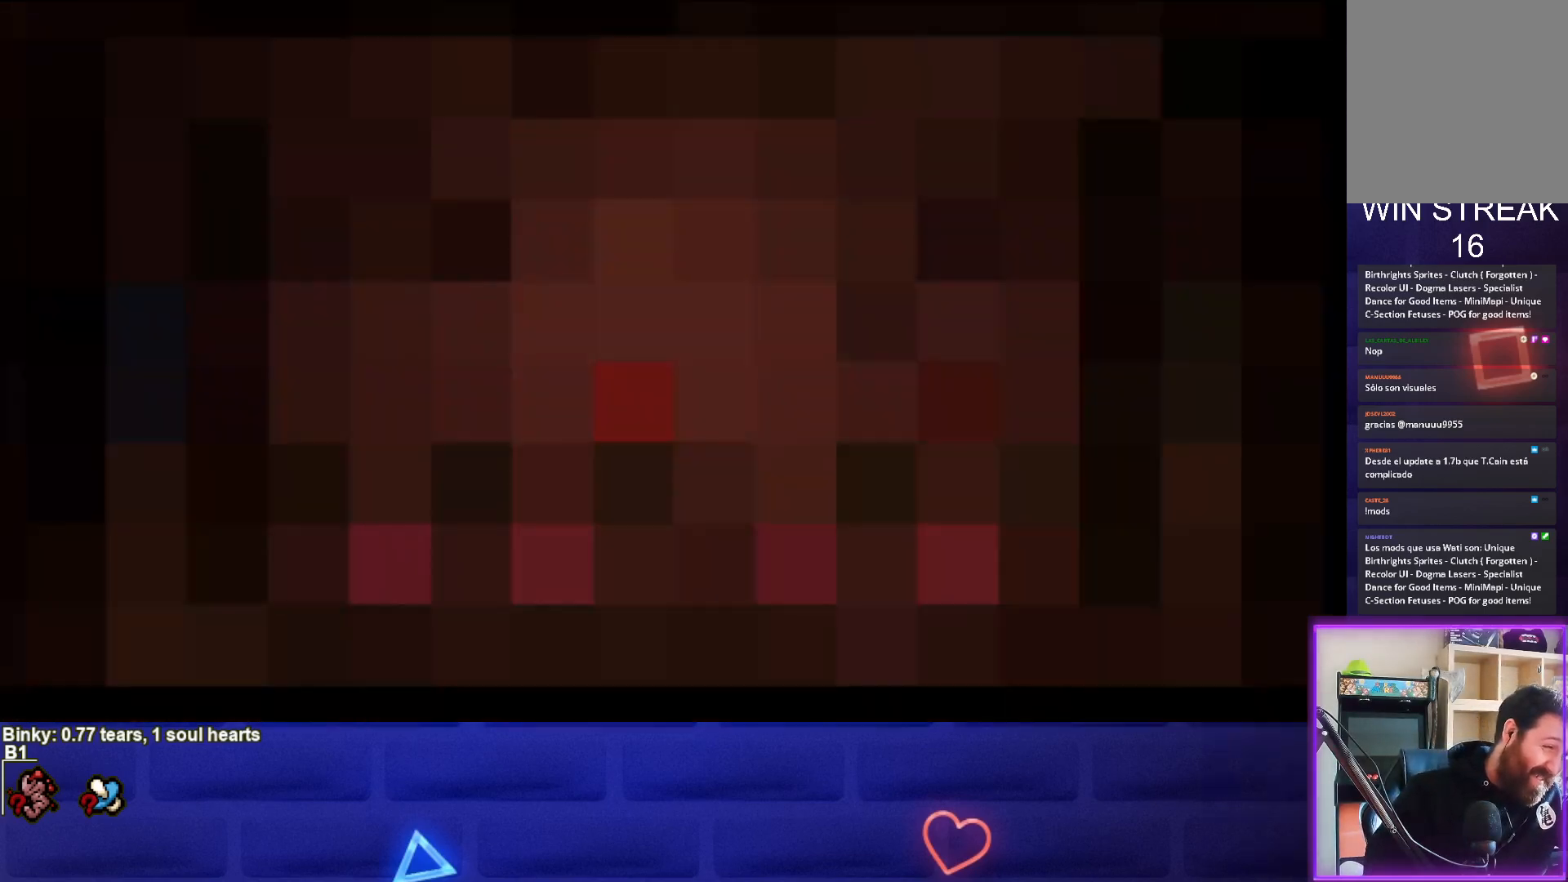
{"buttons": [], "left_stick": "center", "right_stick": "center", "events": []}
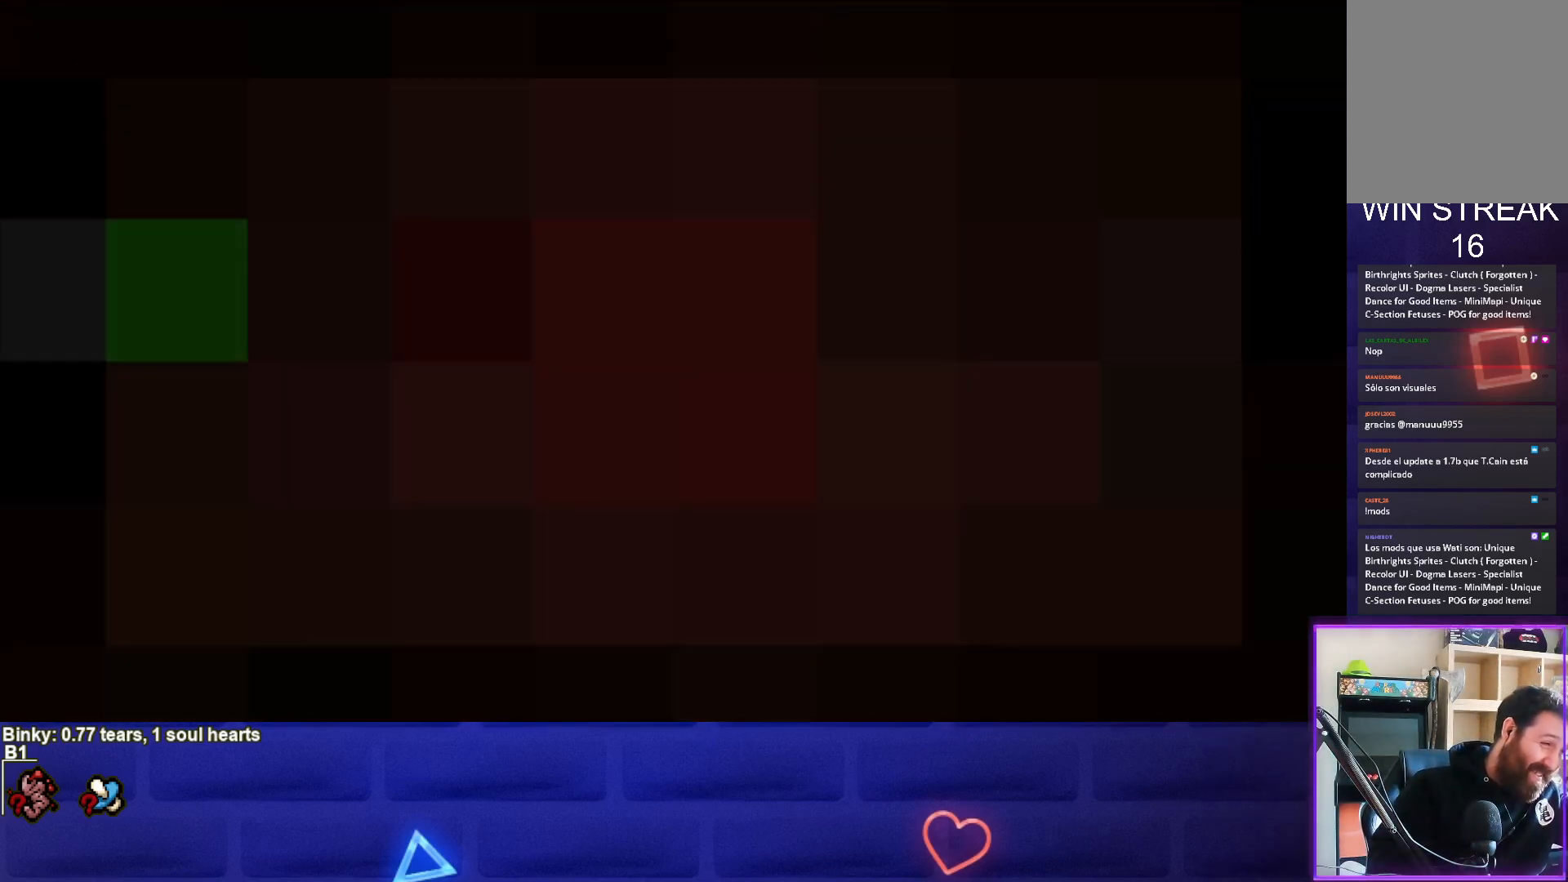
{"buttons": [], "left_stick": "center", "right_stick": "center", "events": []}
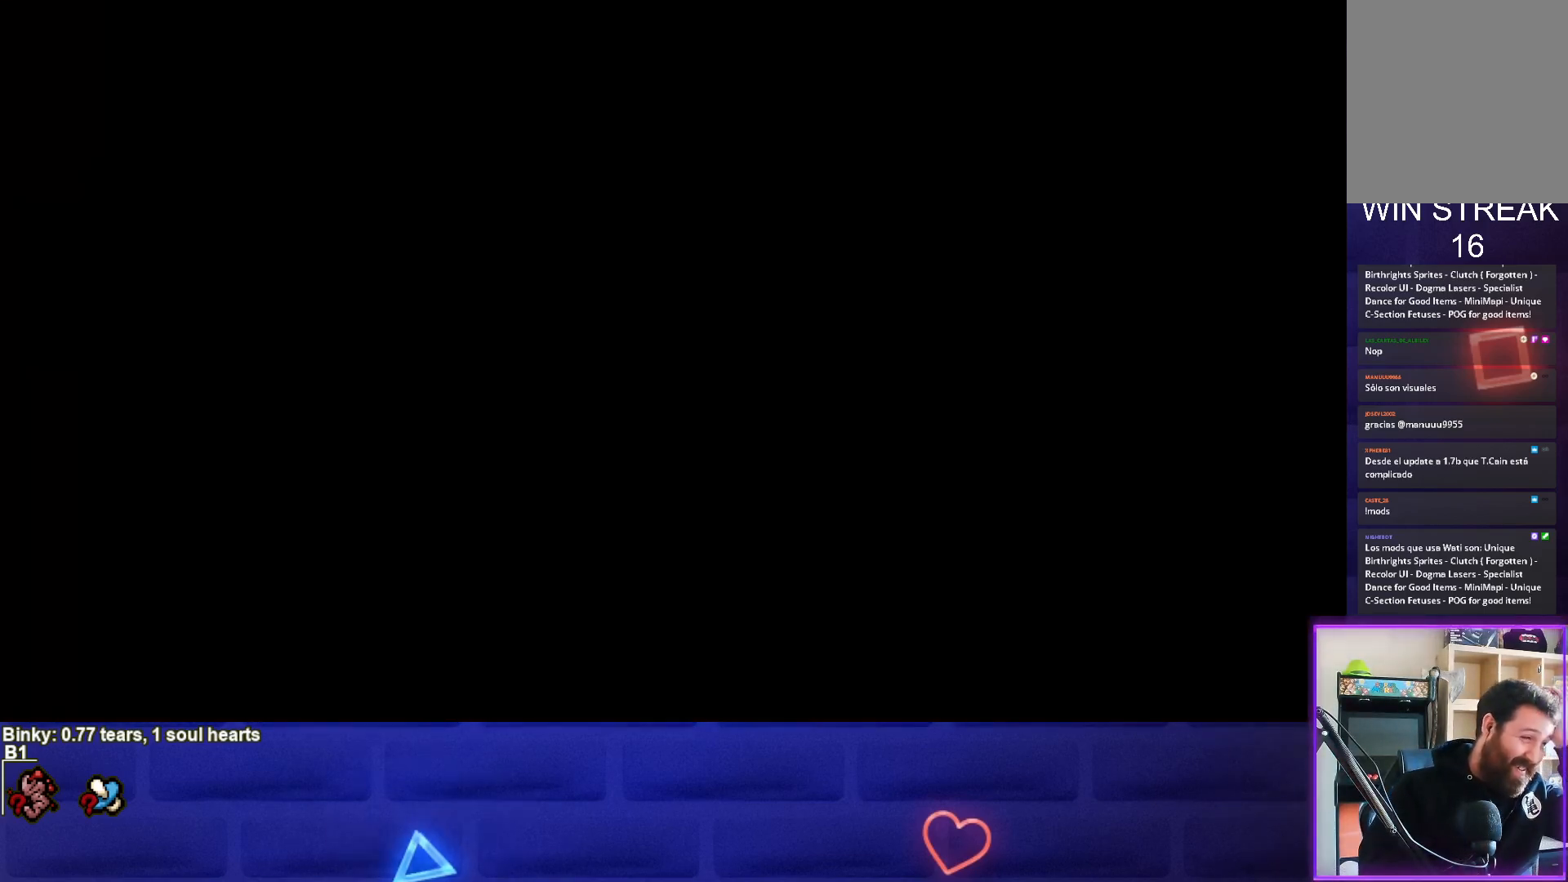
{"buttons": [], "left_stick": "center", "right_stick": "center", "events": []}
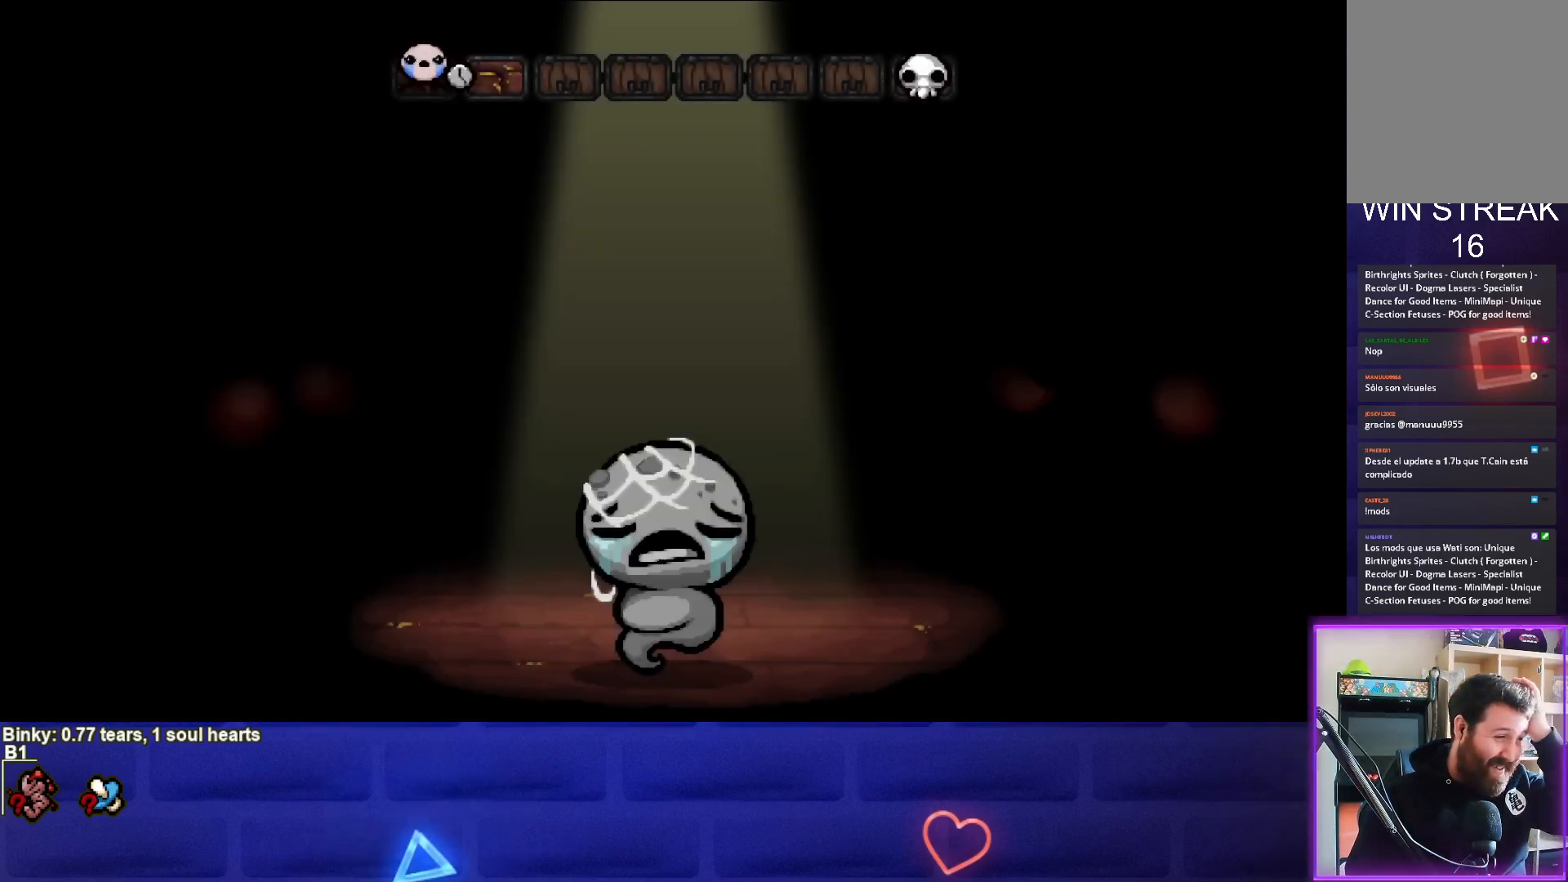
{"buttons": ["CROSS"], "left_stick": "center", "right_stick": "center", "events": [[483, "CROSS", "down"]]}
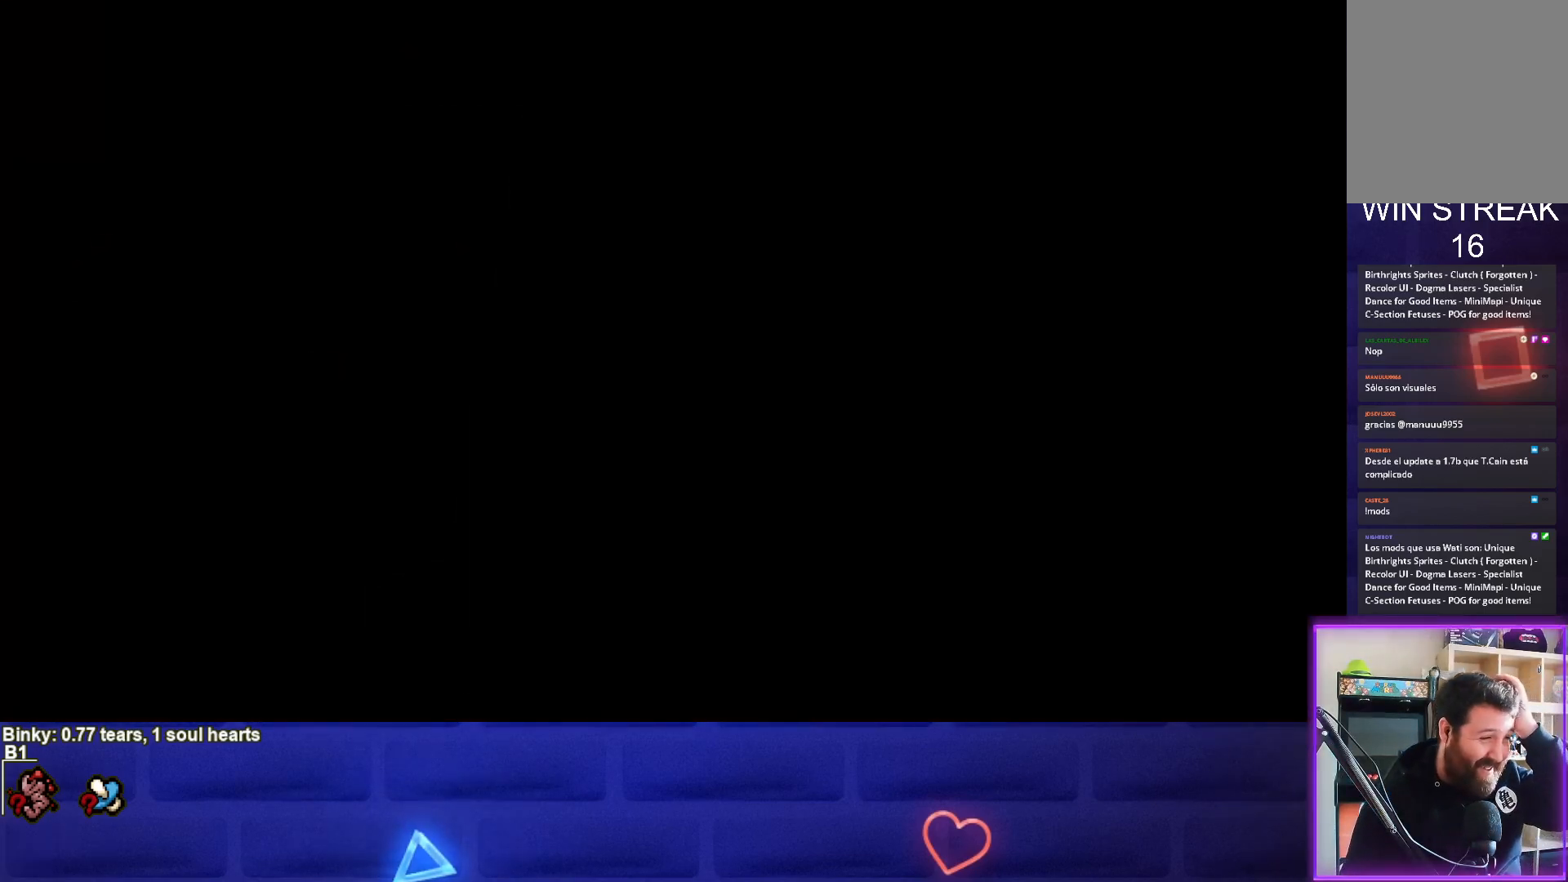
{"buttons": [], "left_stick": "center", "right_stick": "center", "events": [[167, "CROSS", "up"]]}
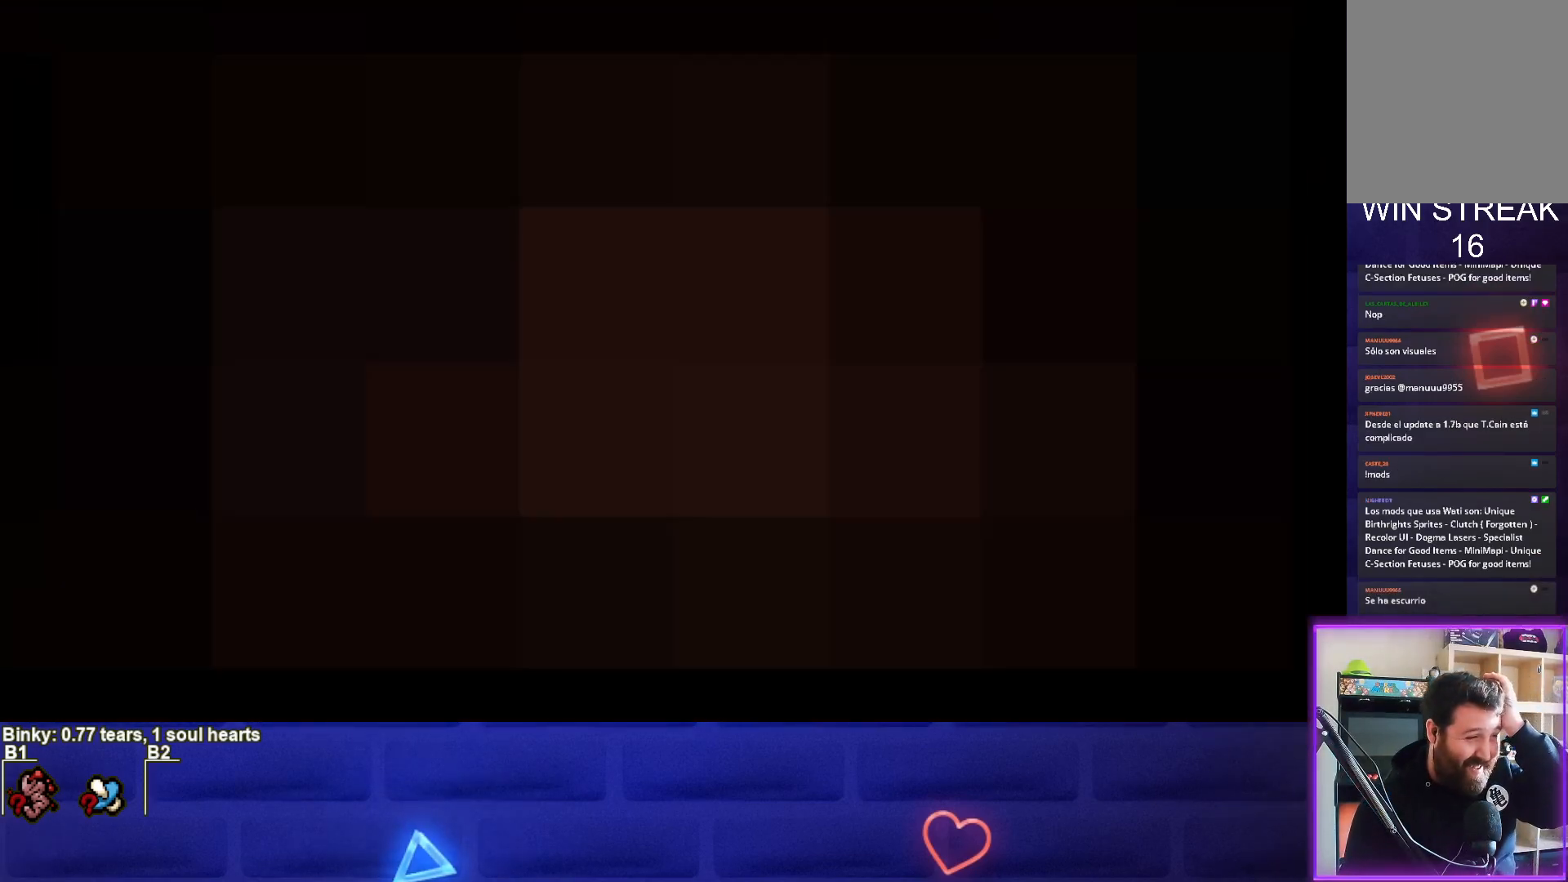
{"buttons": [], "left_stick": "center", "right_stick": "center", "events": []}
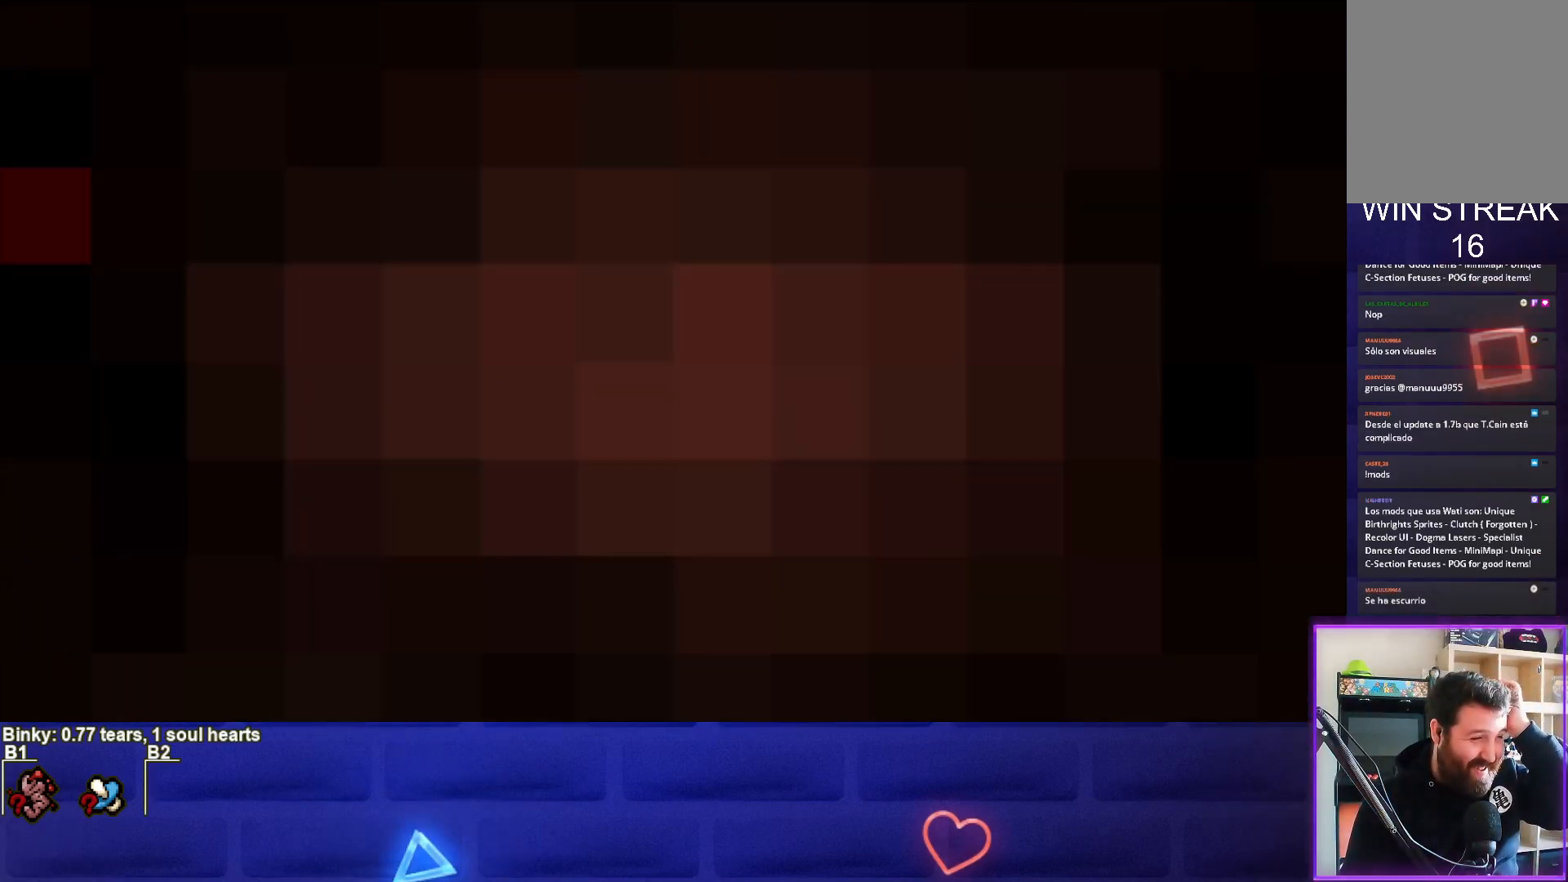
{"buttons": [], "left_stick": "center", "right_stick": "center", "events": []}
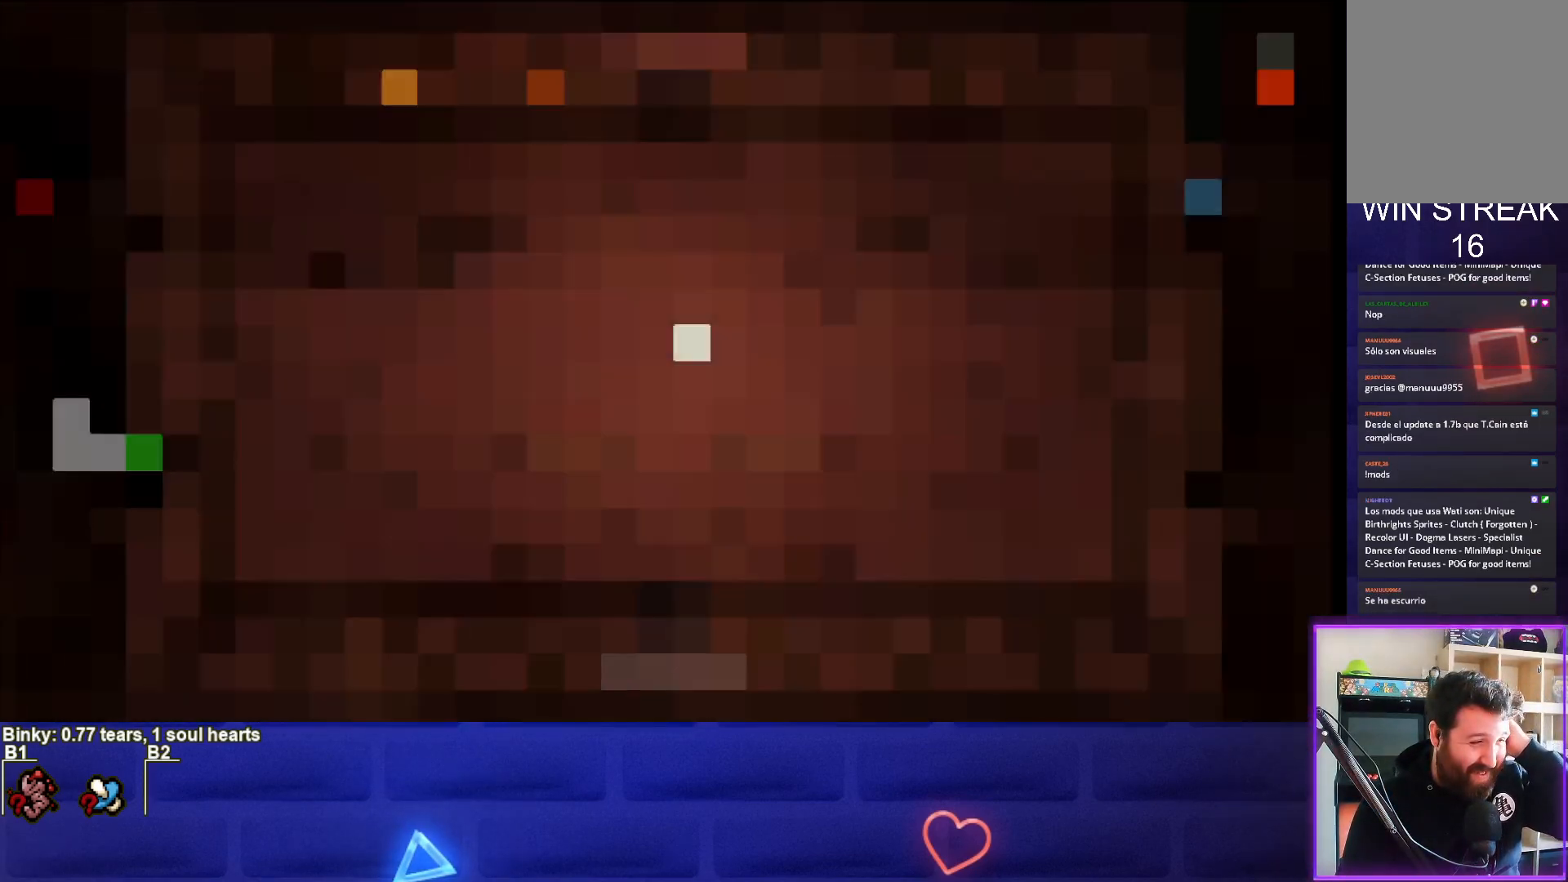
{"buttons": [], "left_stick": "center", "right_stick": "center", "events": []}
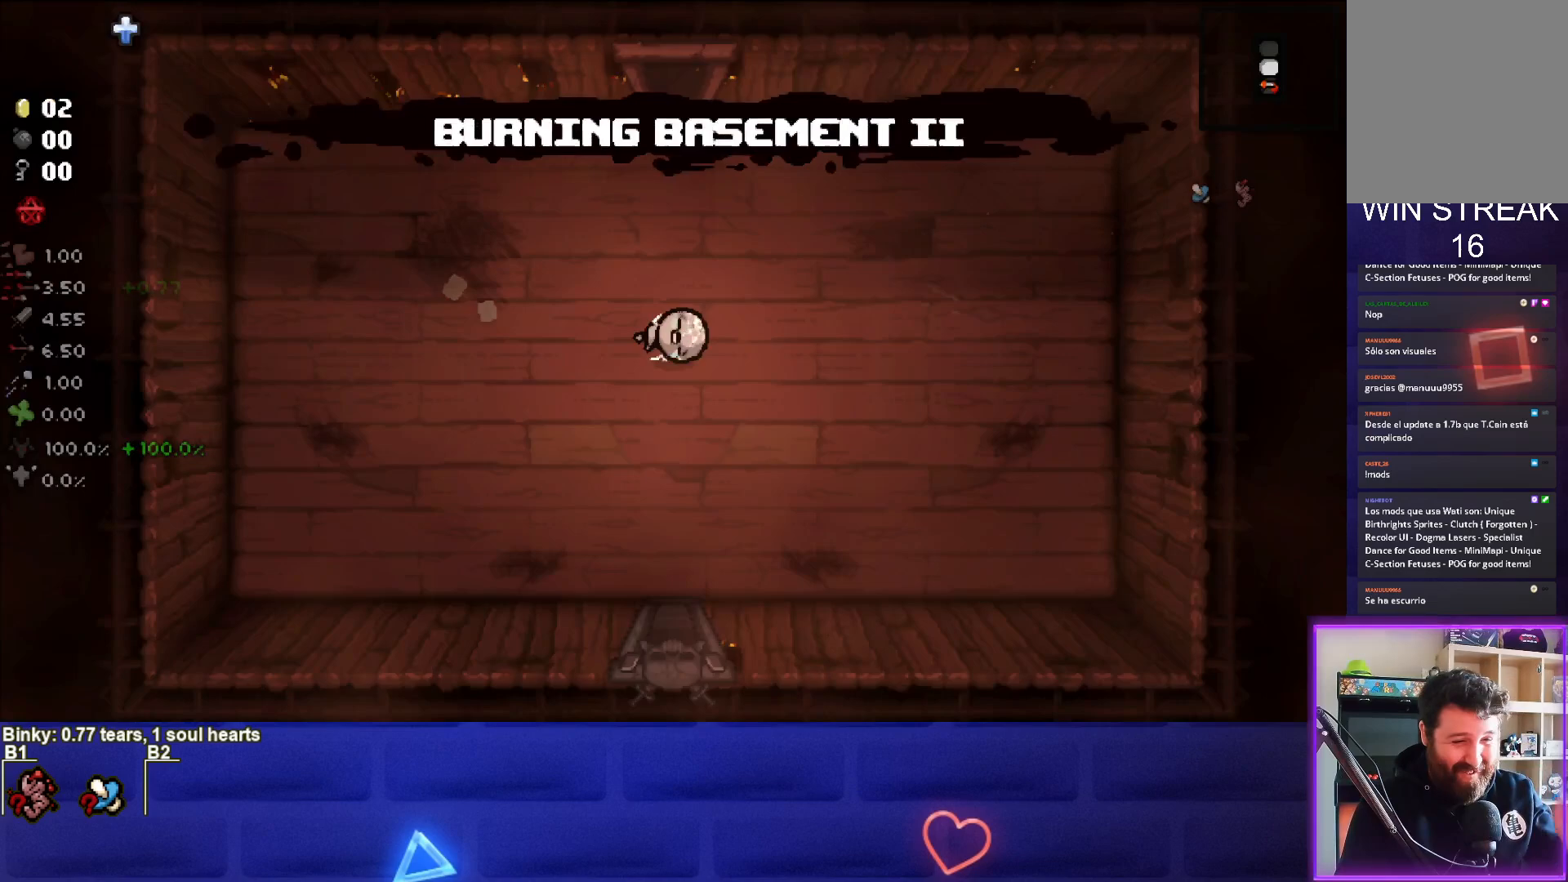
{"buttons": [], "left_stick": "center", "right_stick": "center", "events": []}
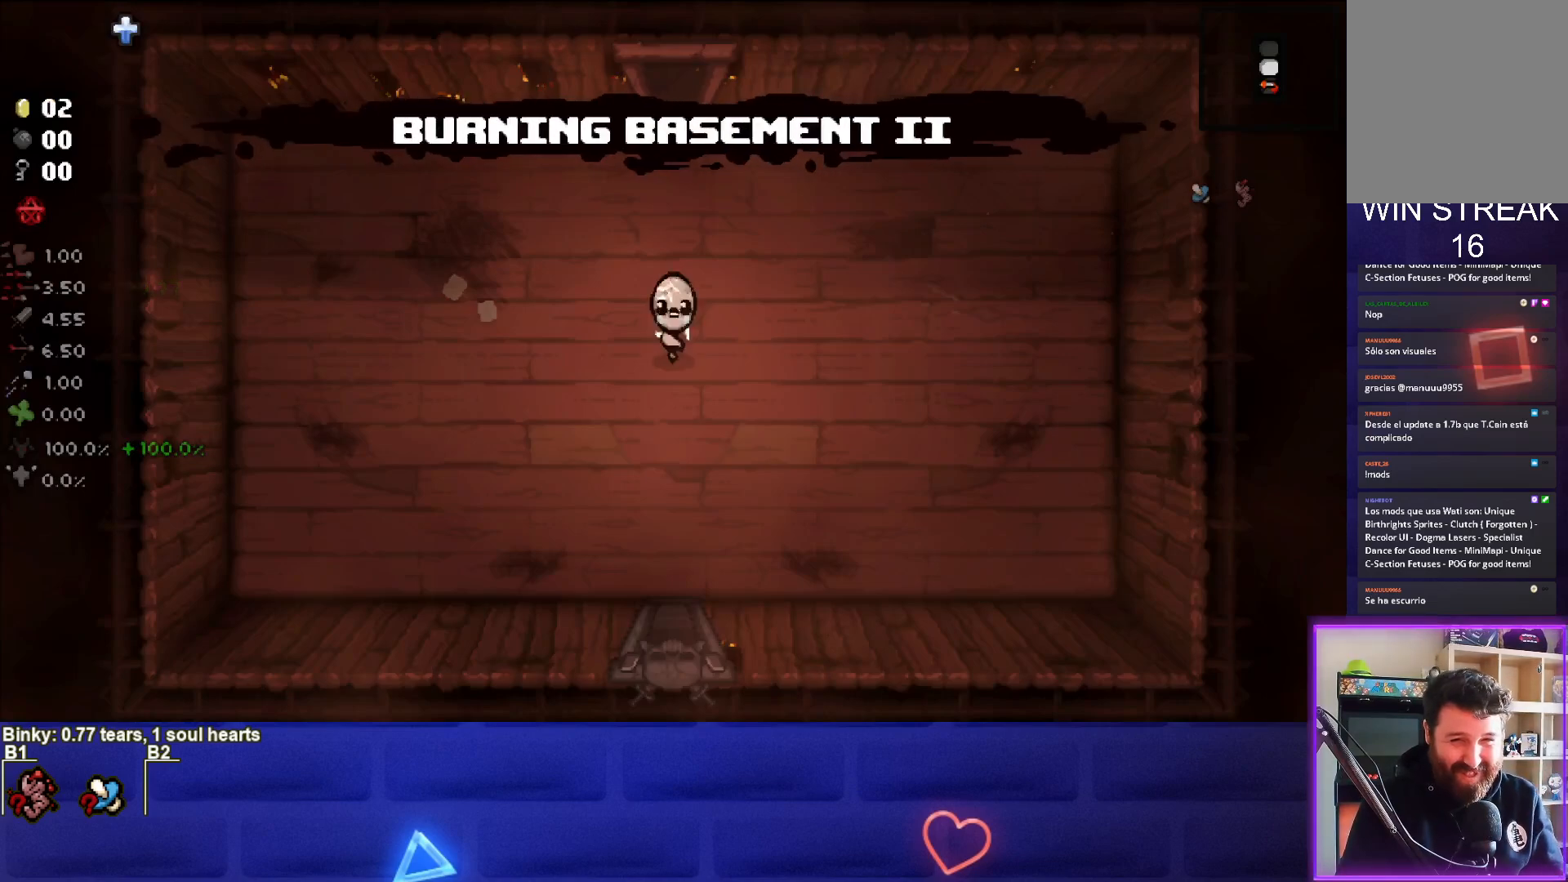
{"buttons": [], "left_stick": "down", "right_stick": "center", "events": [[400, "left_stick", "down"]]}
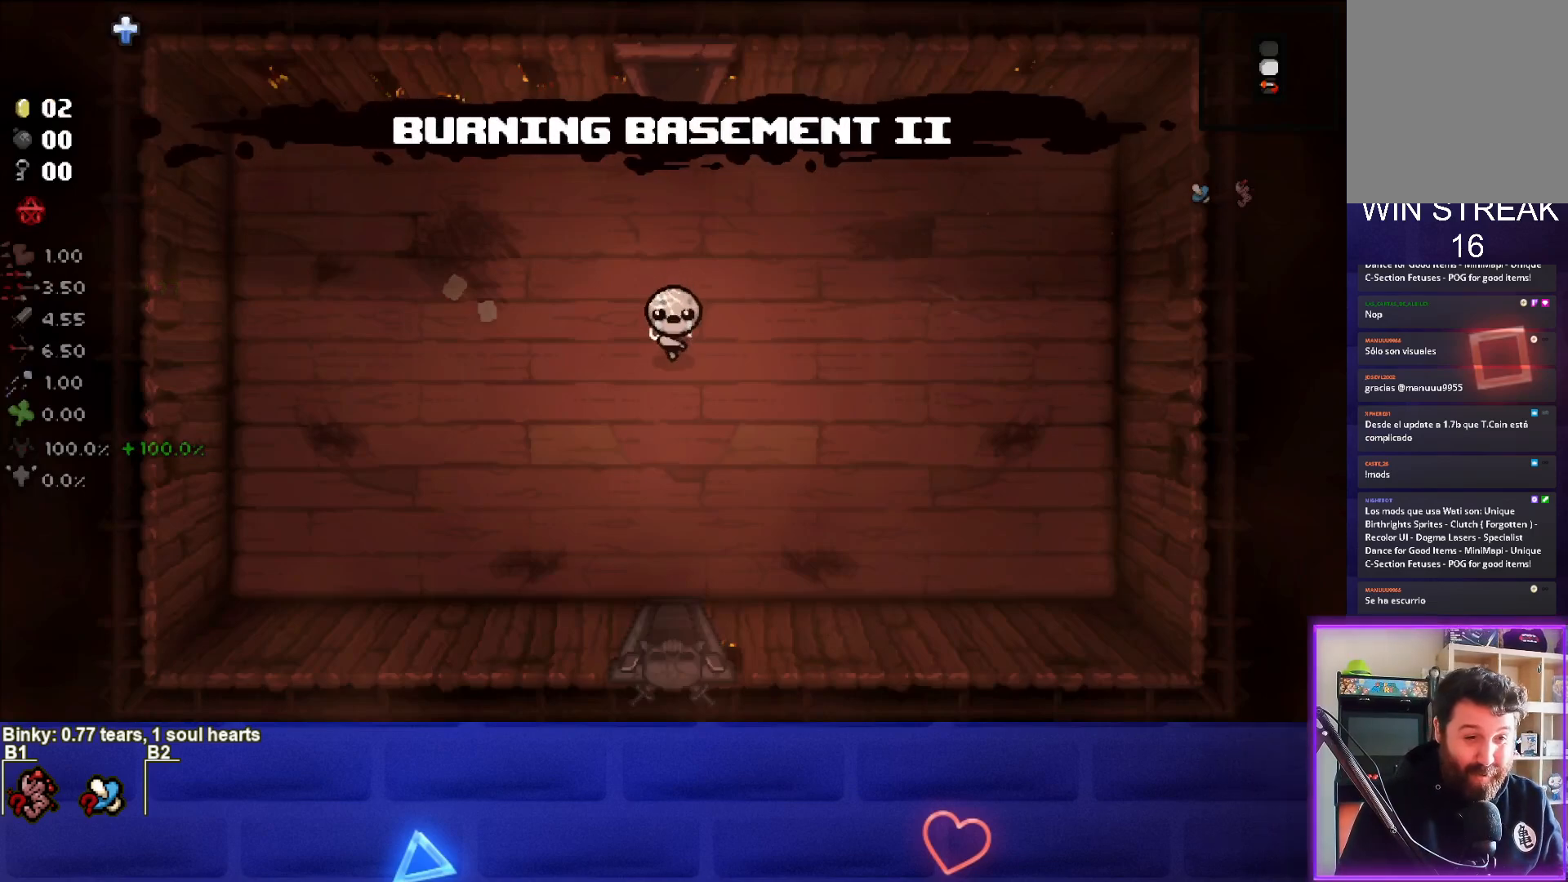
{"buttons": [], "left_stick": "down", "right_stick": "center", "events": []}
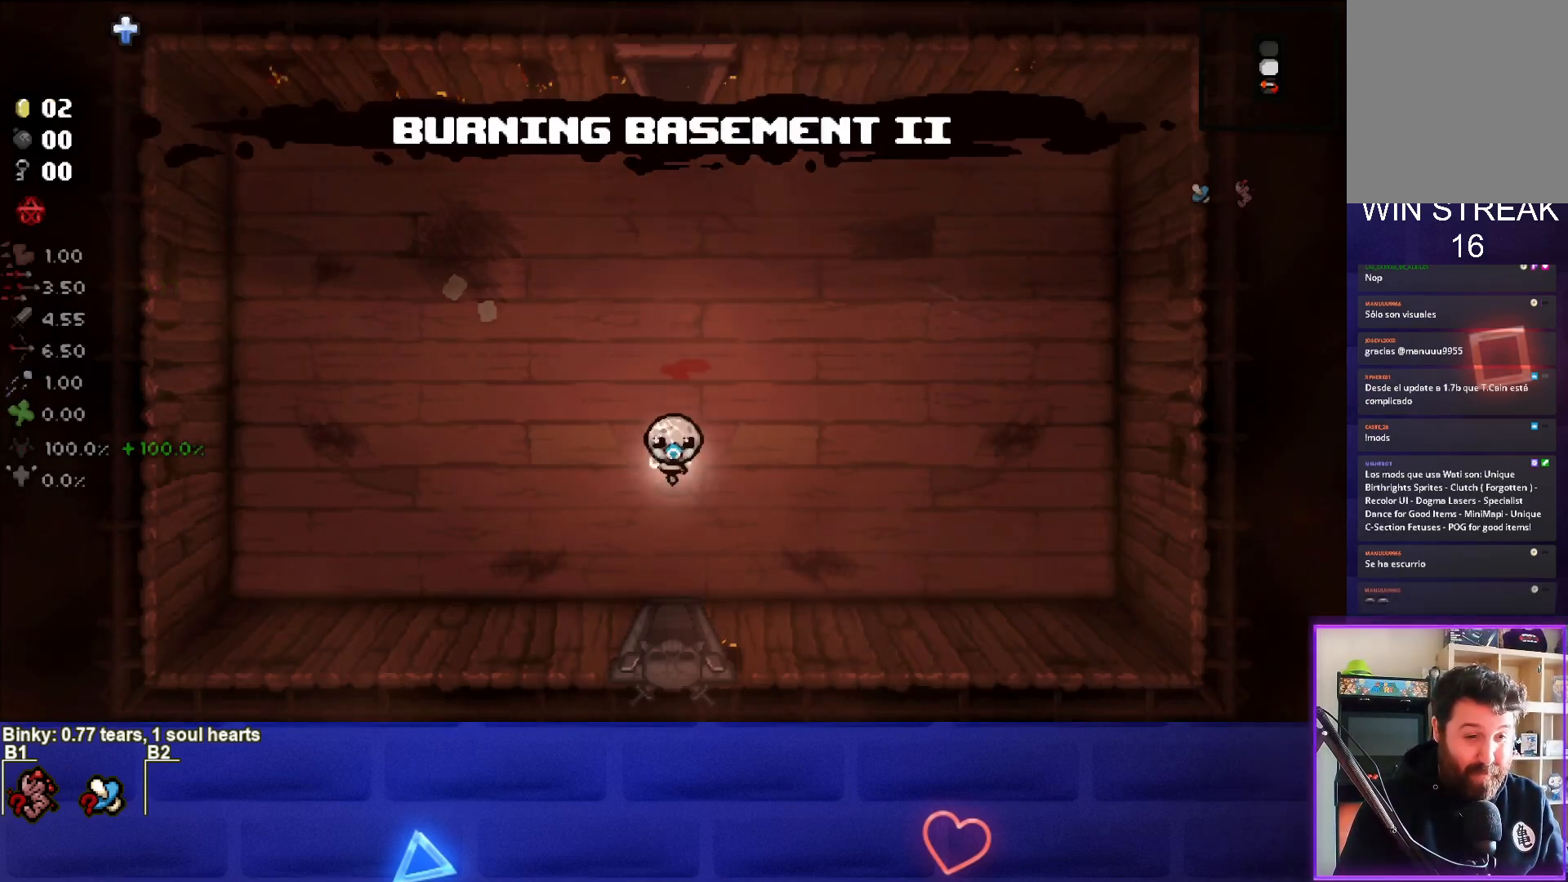
{"buttons": [], "left_stick": "center", "right_stick": "center", "events": [[433, "left_stick", "center"]]}
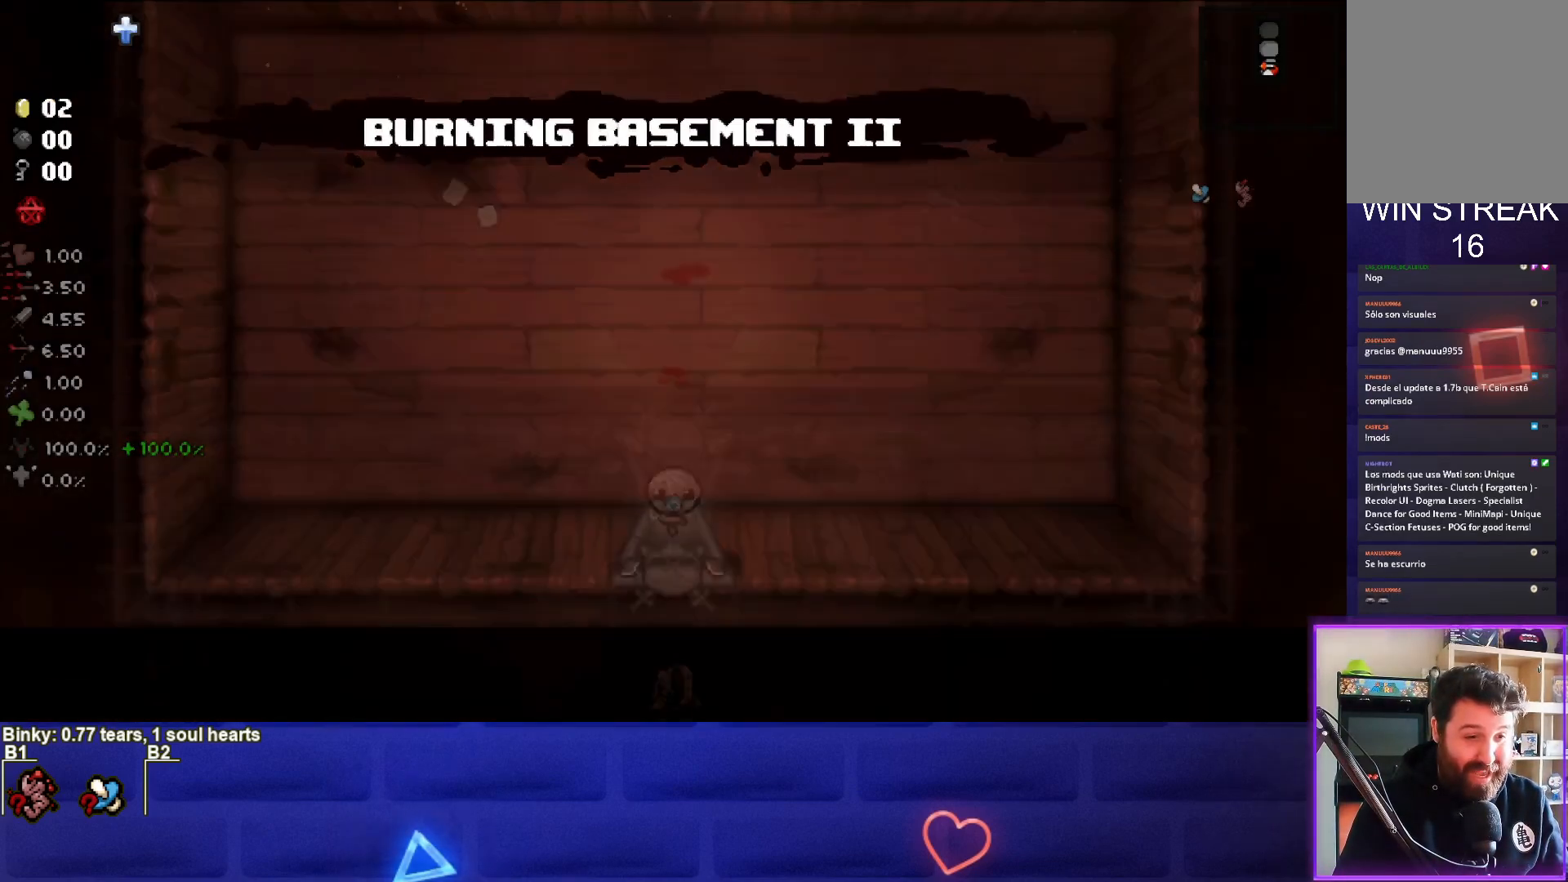
{"buttons": [], "left_stick": "up", "right_stick": "center", "events": [[483, "left_stick", "up"]]}
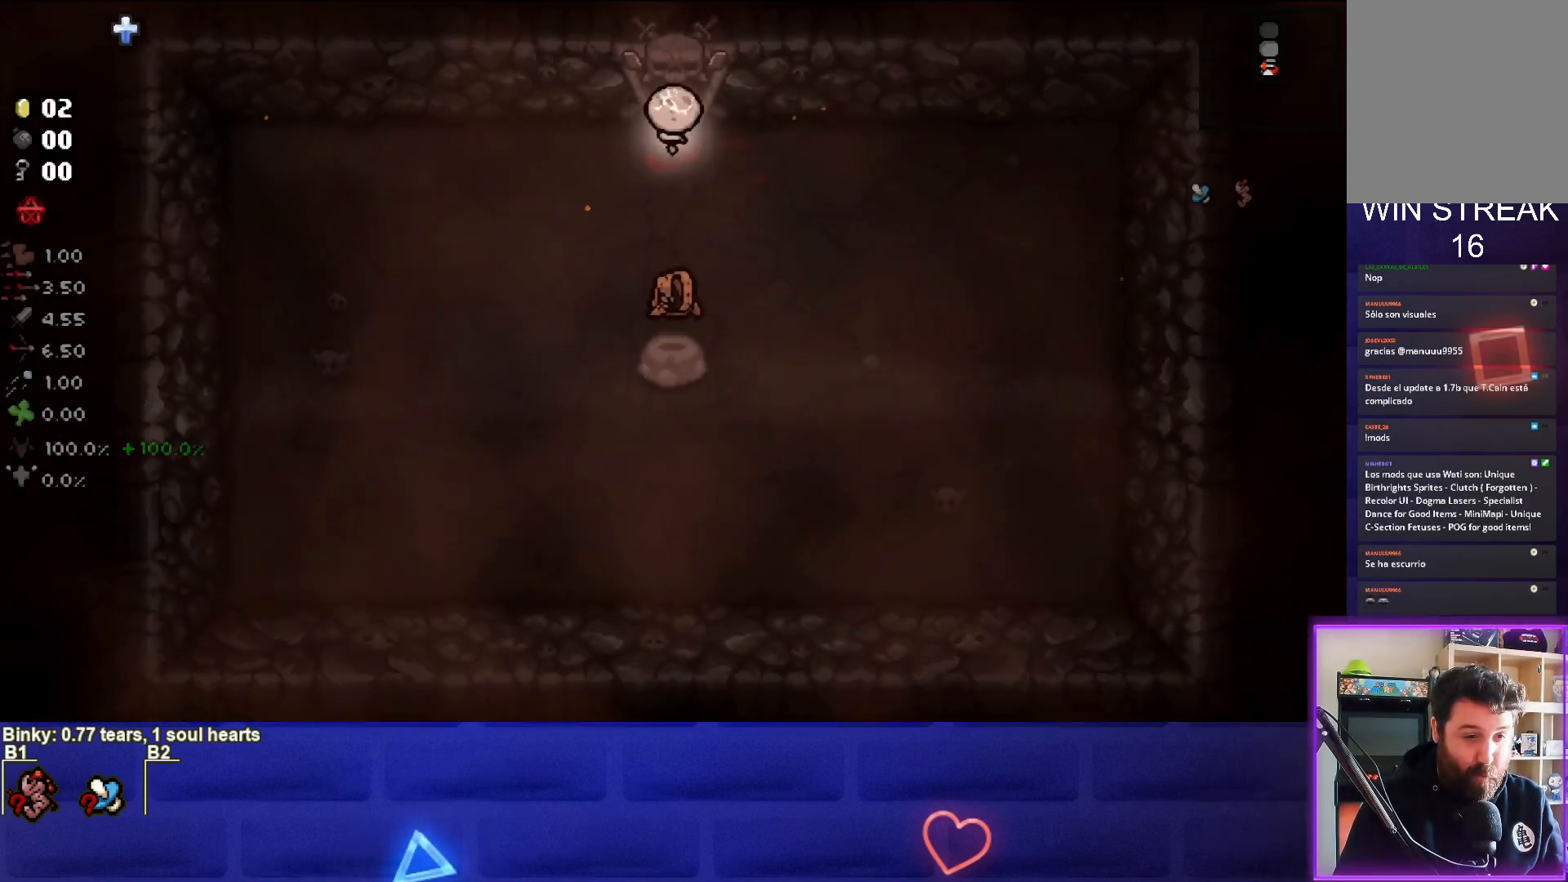
{"buttons": [], "left_stick": "center", "right_stick": "center", "events": [[350, "left_stick", "center"]]}
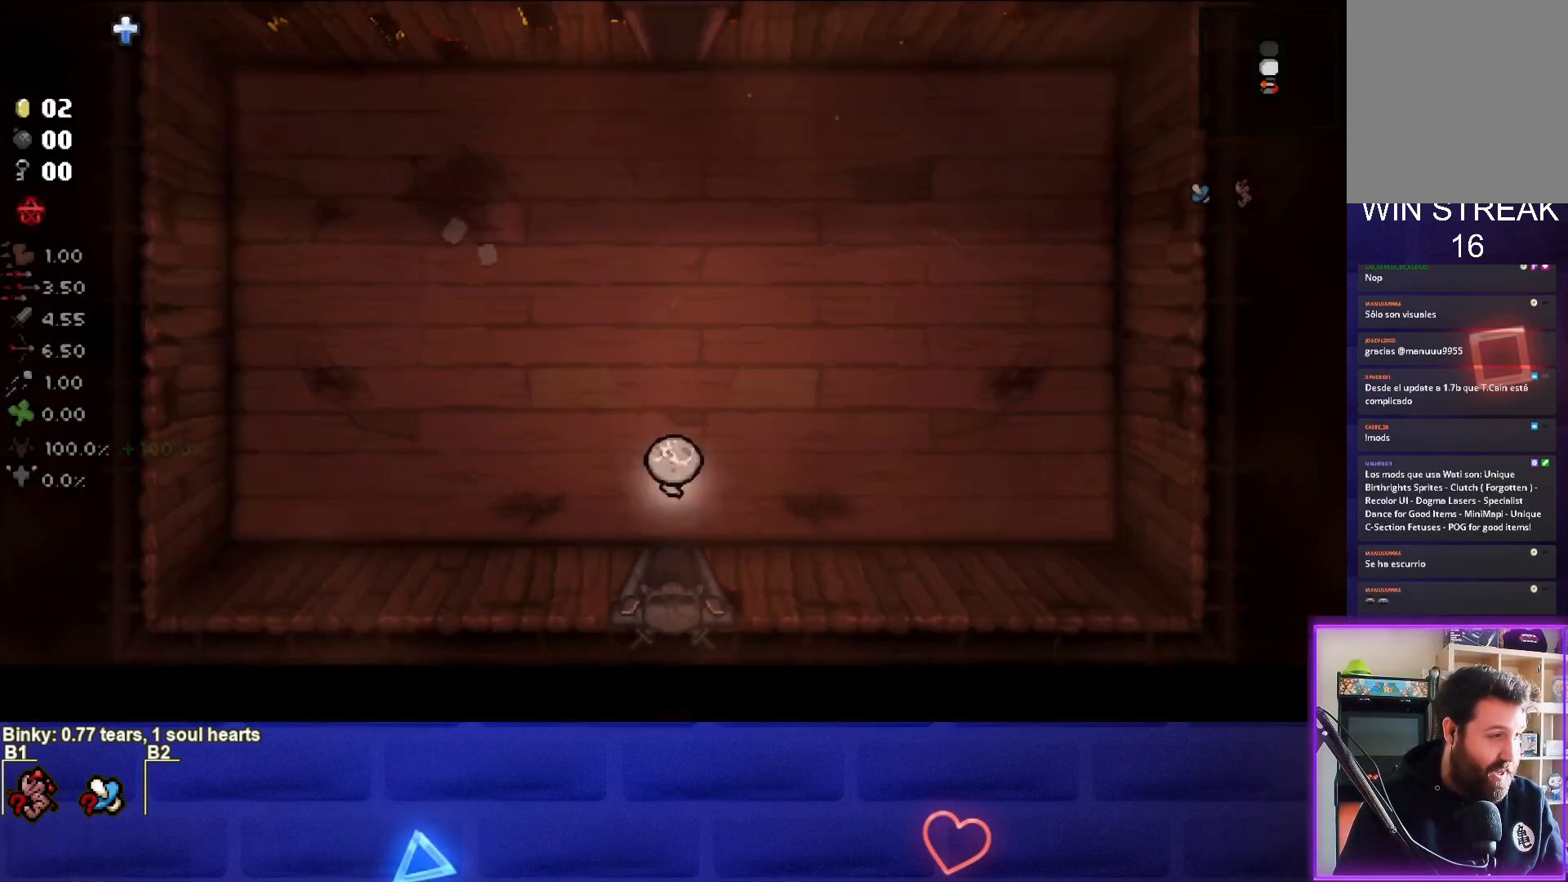
{"buttons": [], "left_stick": "up-left", "right_stick": "right", "events": [[217, "left_stick", "up-left"], [383, "right_stick", "right"]]}
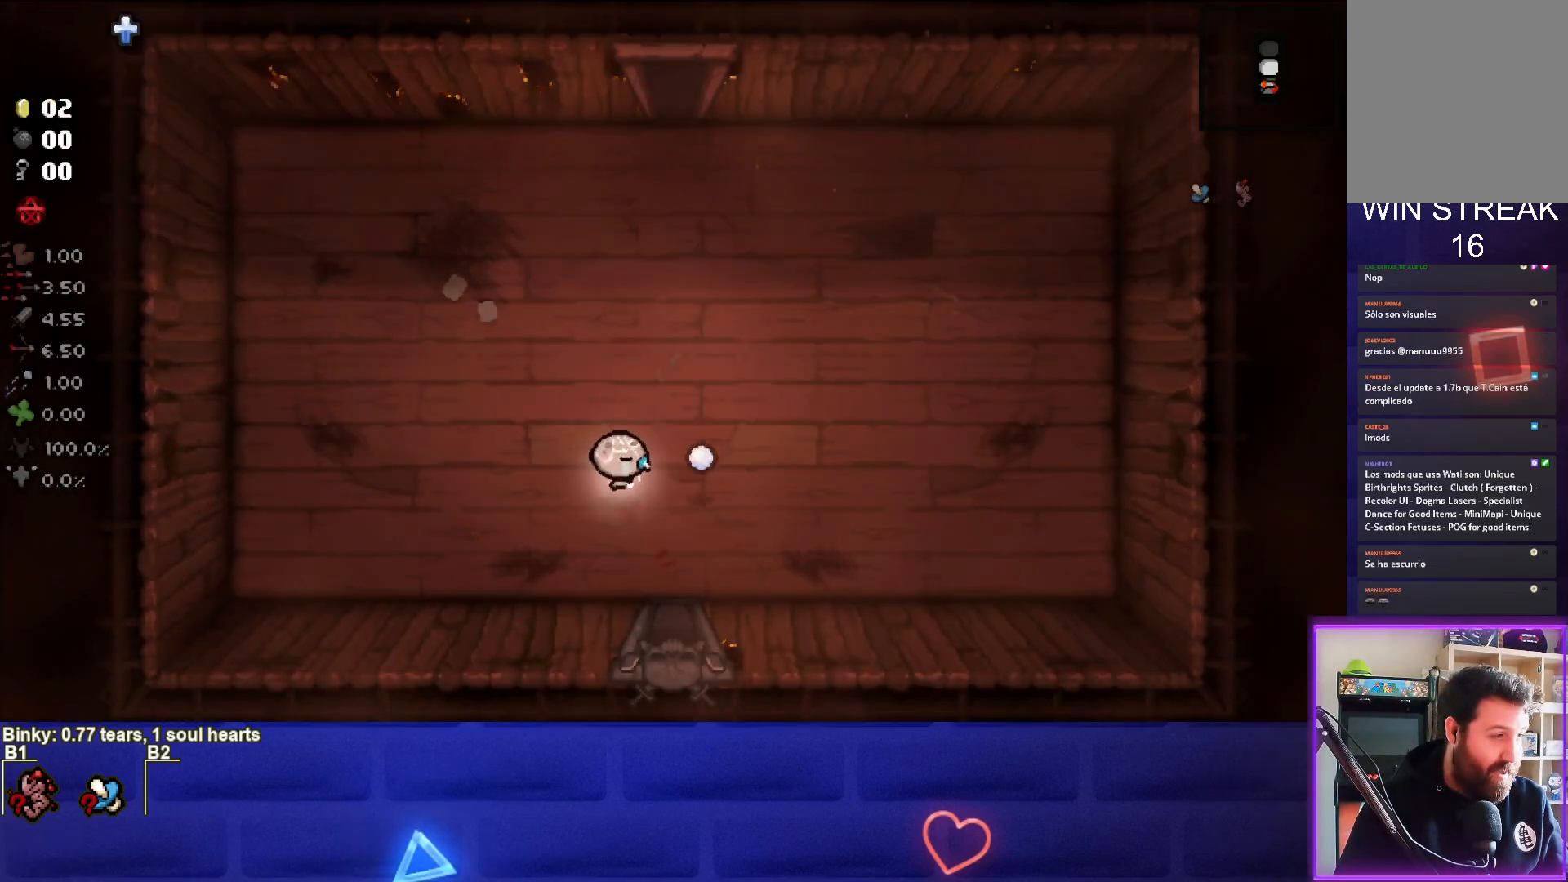
{"buttons": [], "left_stick": "center", "right_stick": "center", "events": [[50, "left_stick", "center"], [267, "left_stick", "up-left"], [450, "left_stick", "center"], [450, "right_stick", "center"]]}
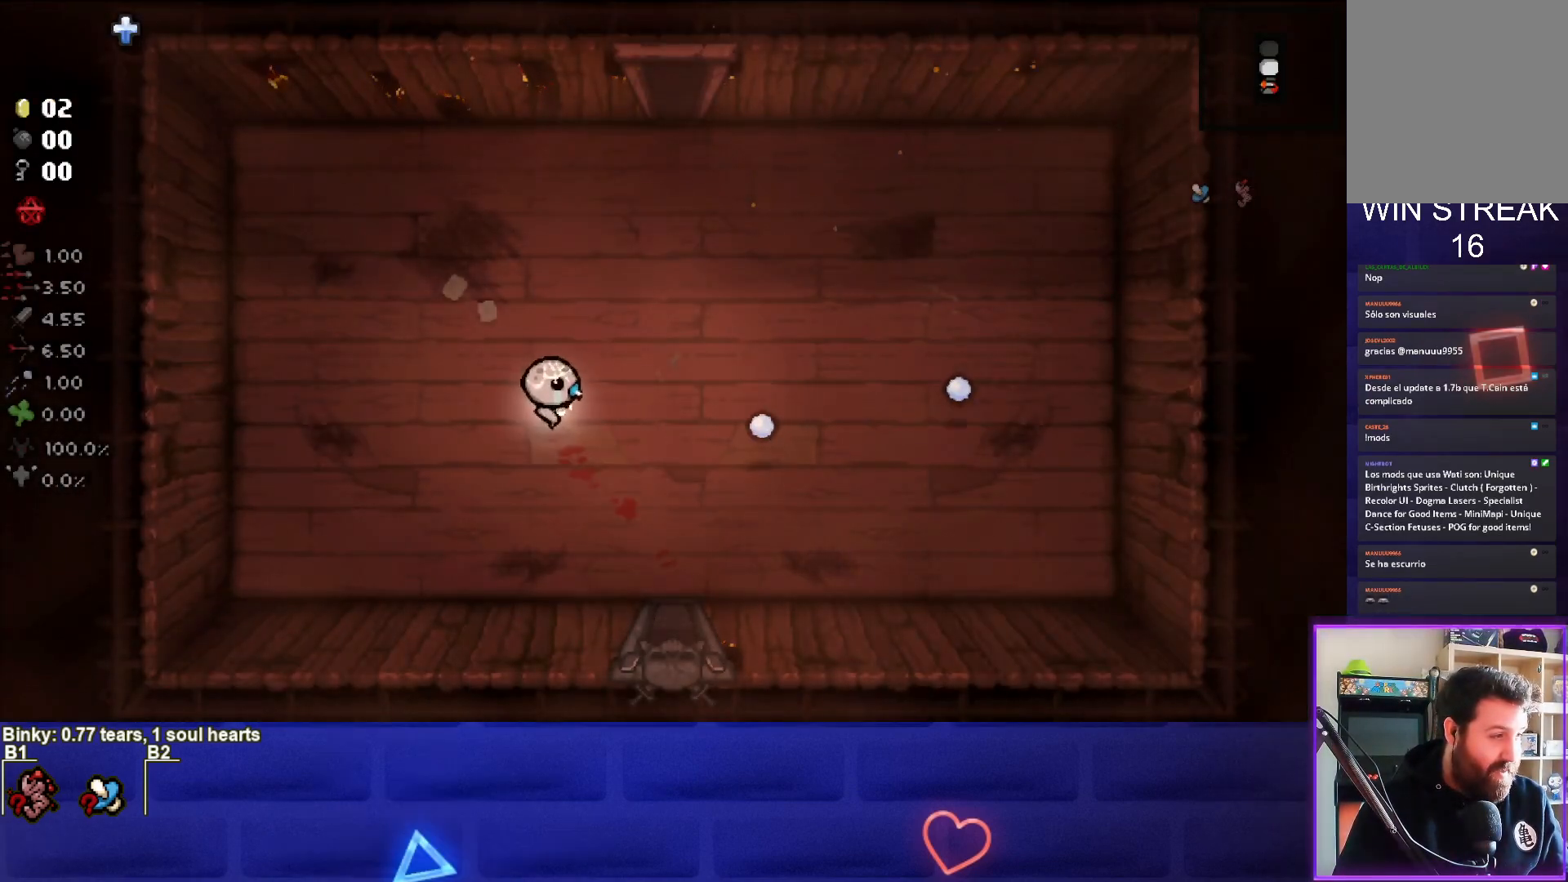
{"buttons": [], "left_stick": "center", "right_stick": "center", "events": []}
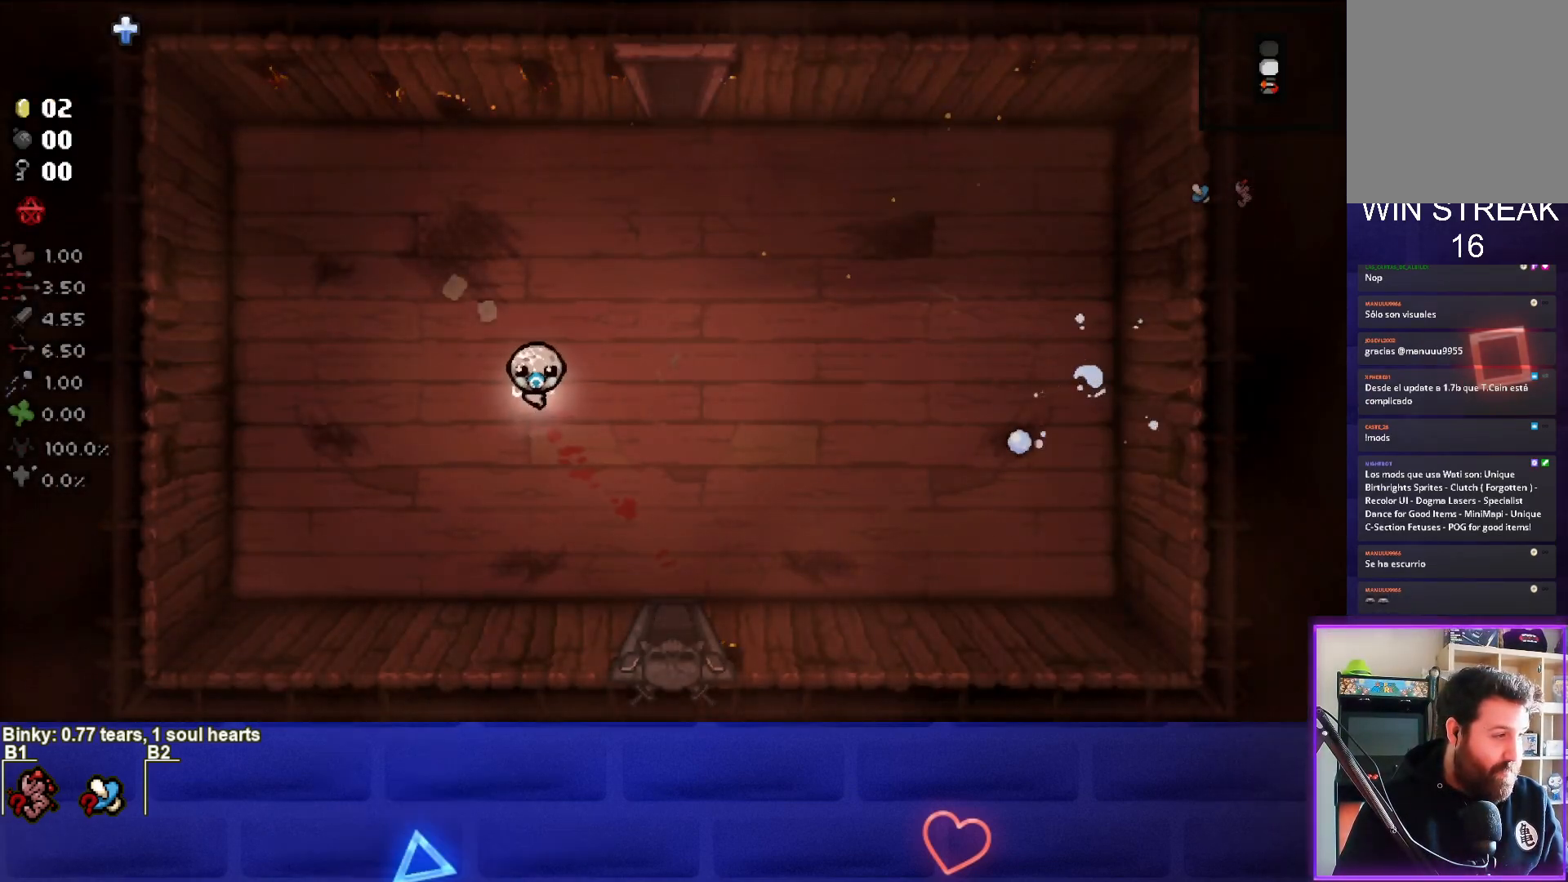
{"buttons": [], "left_stick": "up", "right_stick": "center", "events": [[333, "left_stick", "up"]]}
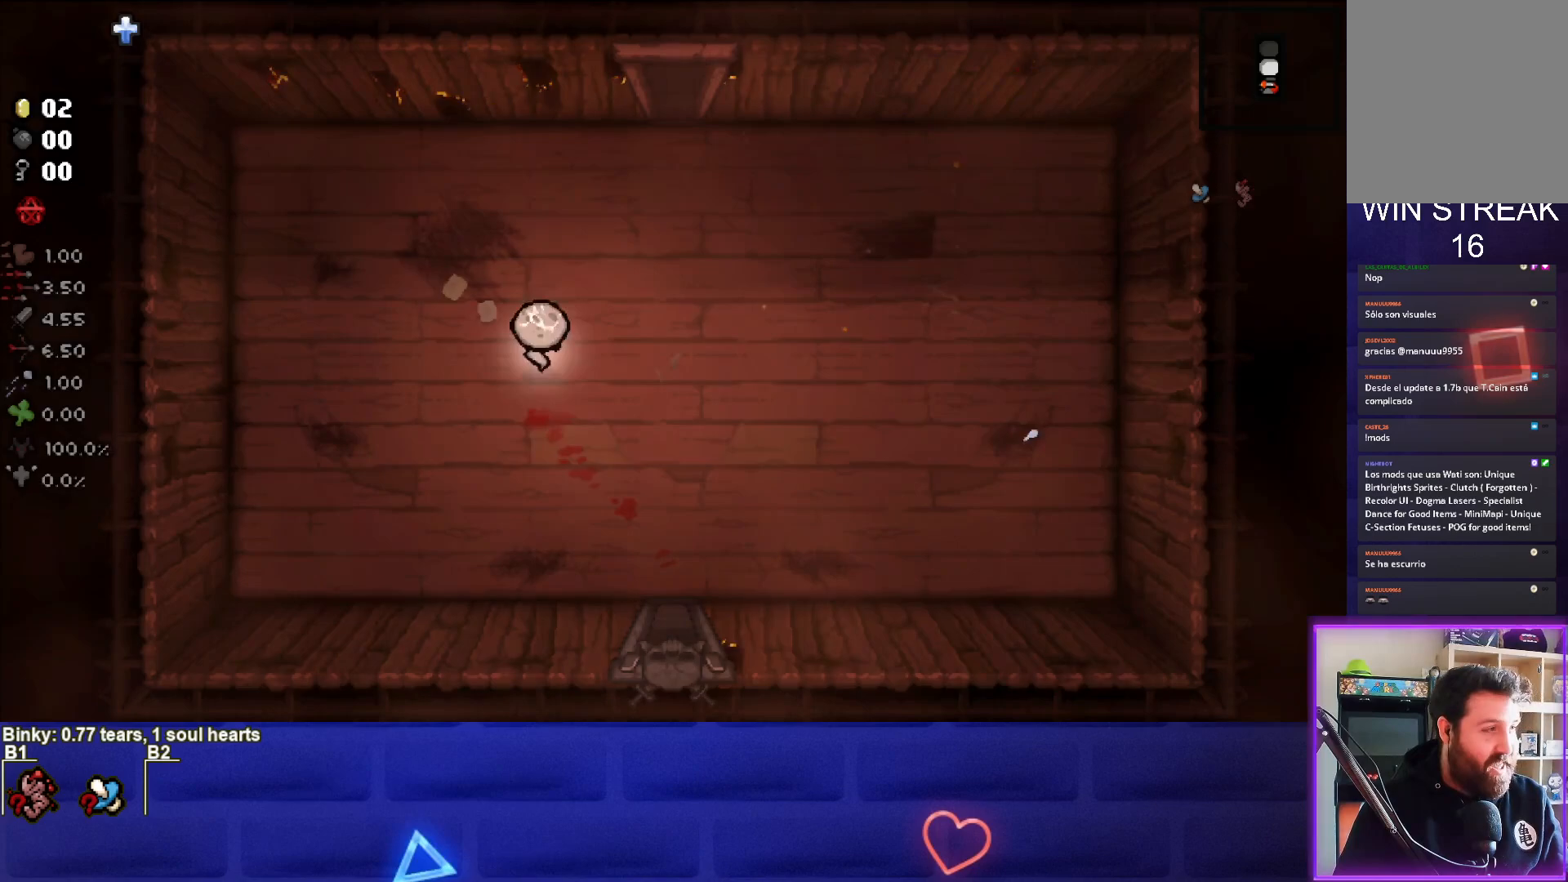
{"buttons": [], "left_stick": "right", "right_stick": "center", "events": [[33, "left_stick", "center"], [500, "left_stick", "right"]]}
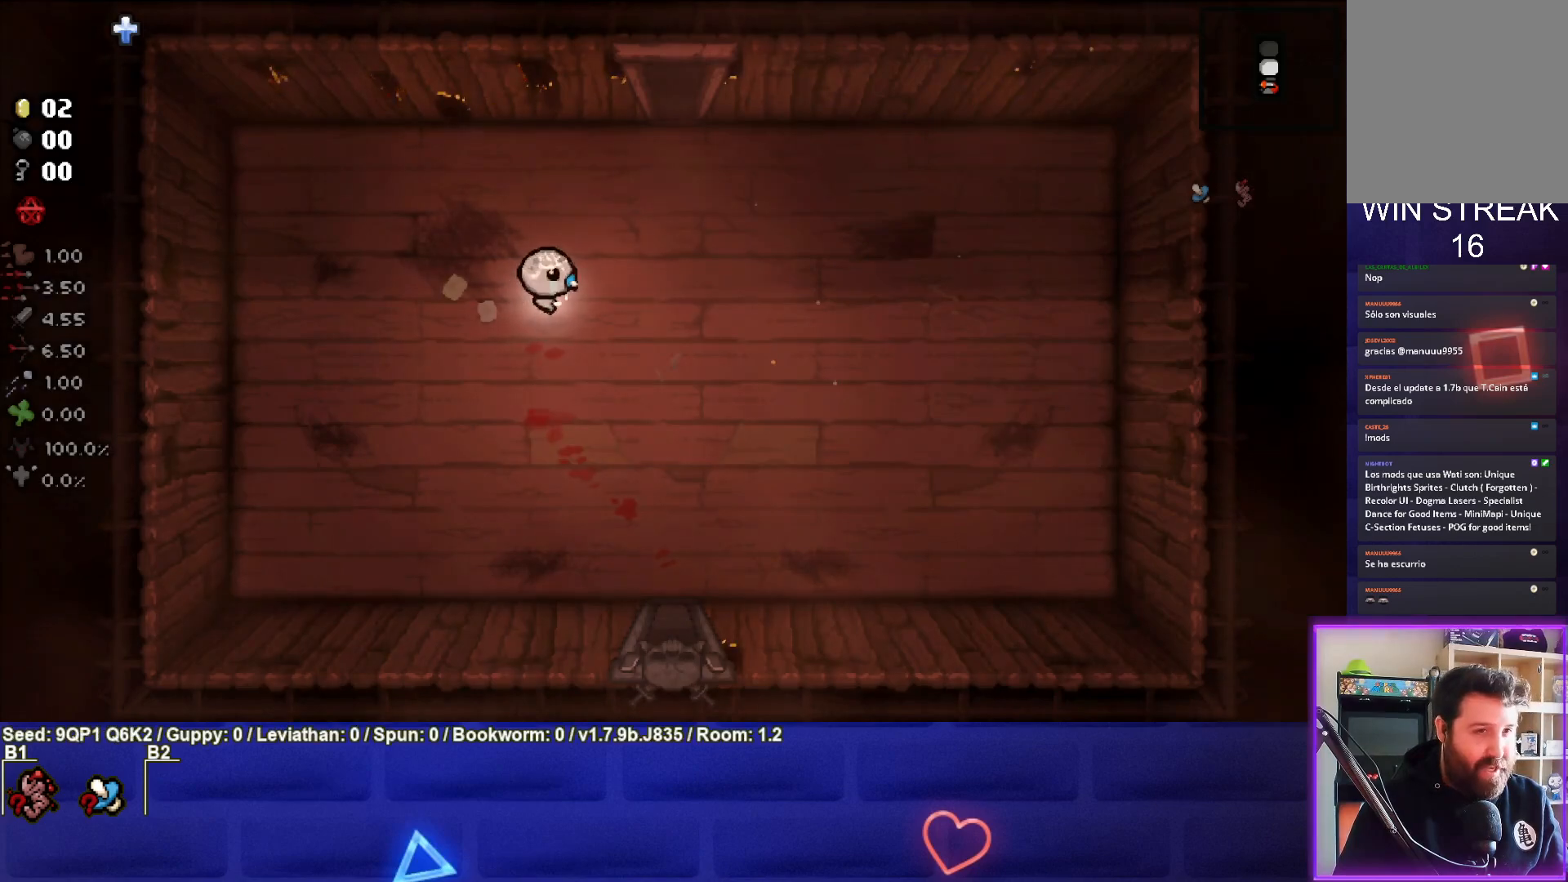
{"buttons": [], "left_stick": "down-left", "right_stick": "center", "events": [[133, "left_stick", "center"], [283, "left_stick", "left"], [367, "left_stick", "down-left"]]}
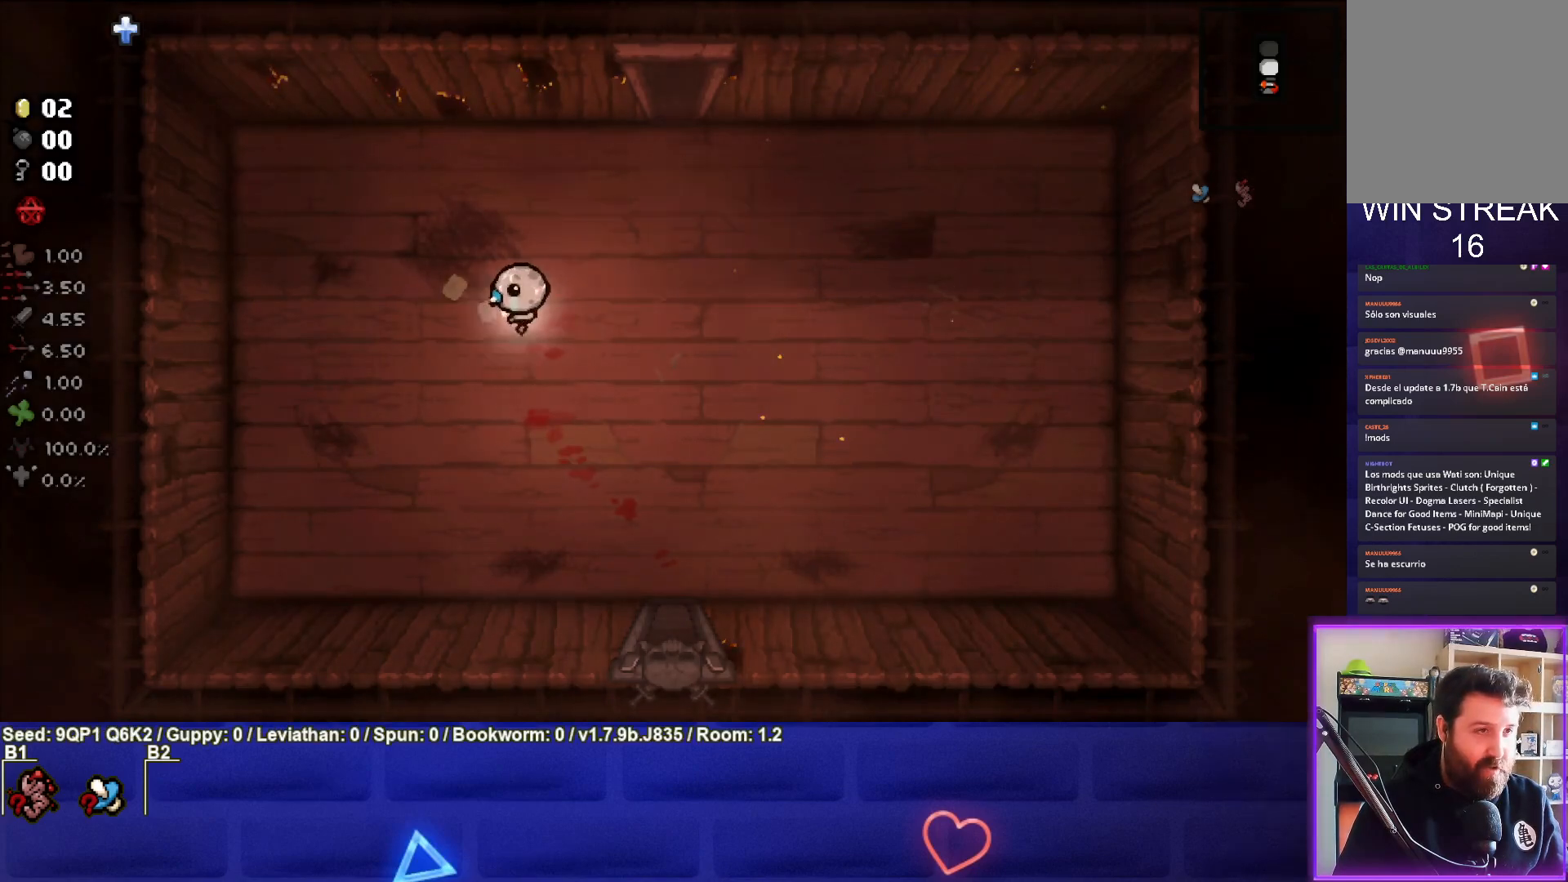
{"buttons": [], "left_stick": "right", "right_stick": "center", "events": [[67, "left_stick", "left"], [333, "left_stick", "center"], [383, "left_stick", "right"]]}
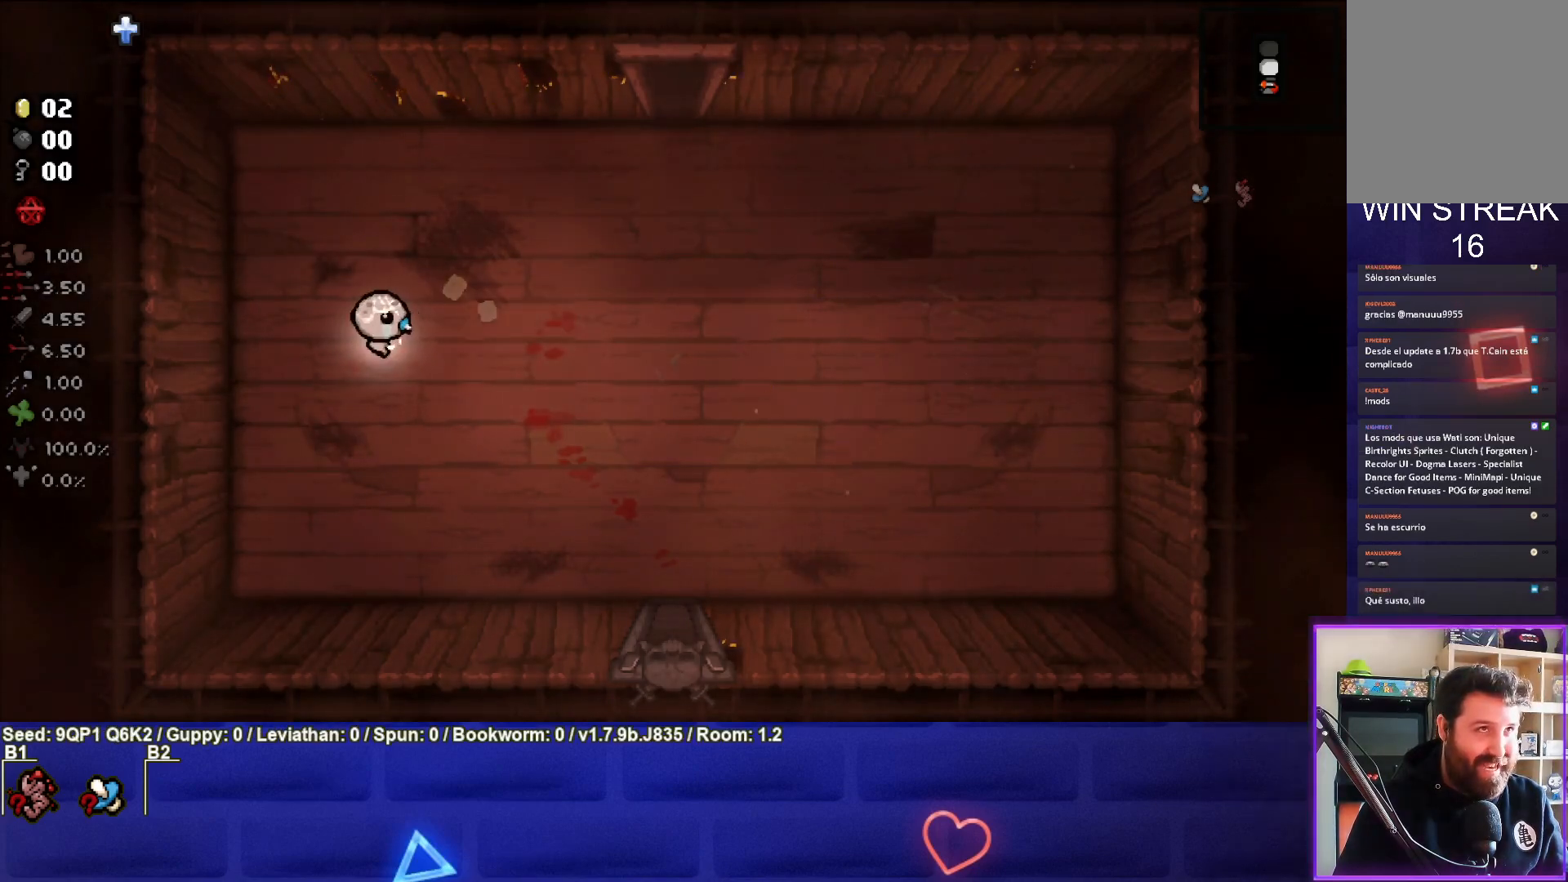
{"buttons": [], "left_stick": "up-right", "right_stick": "center", "events": [[167, "left_stick", "up-right"]]}
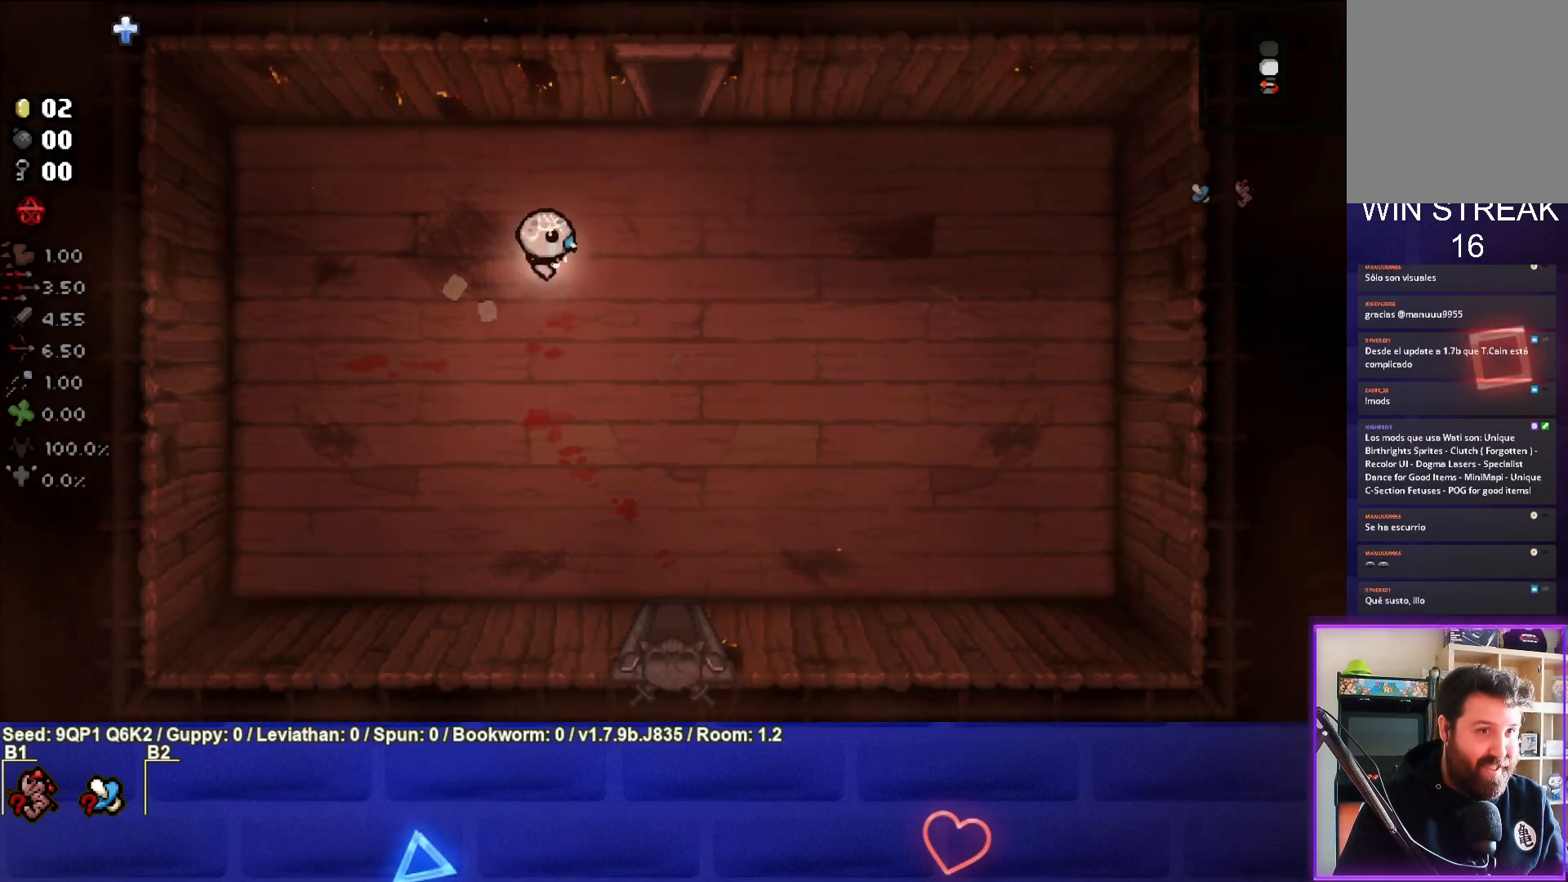
{"buttons": [], "left_stick": "up", "right_stick": "center", "events": [[283, "left_stick", "up"]]}
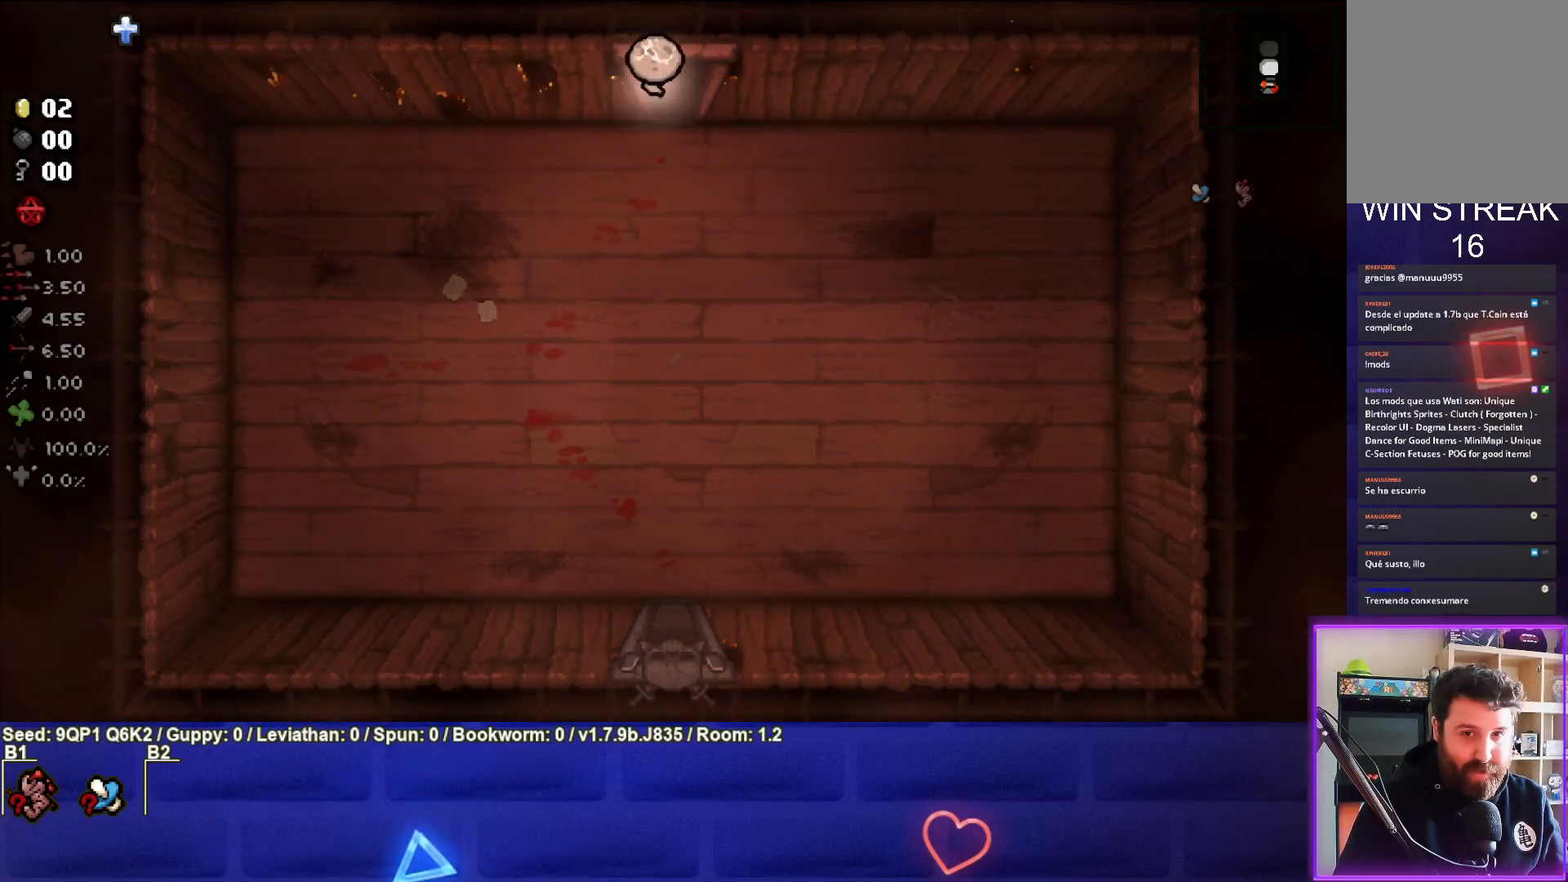
{"buttons": [], "left_stick": "center", "right_stick": "up", "events": [[150, "left_stick", "center"], [283, "right_stick", "up"]]}
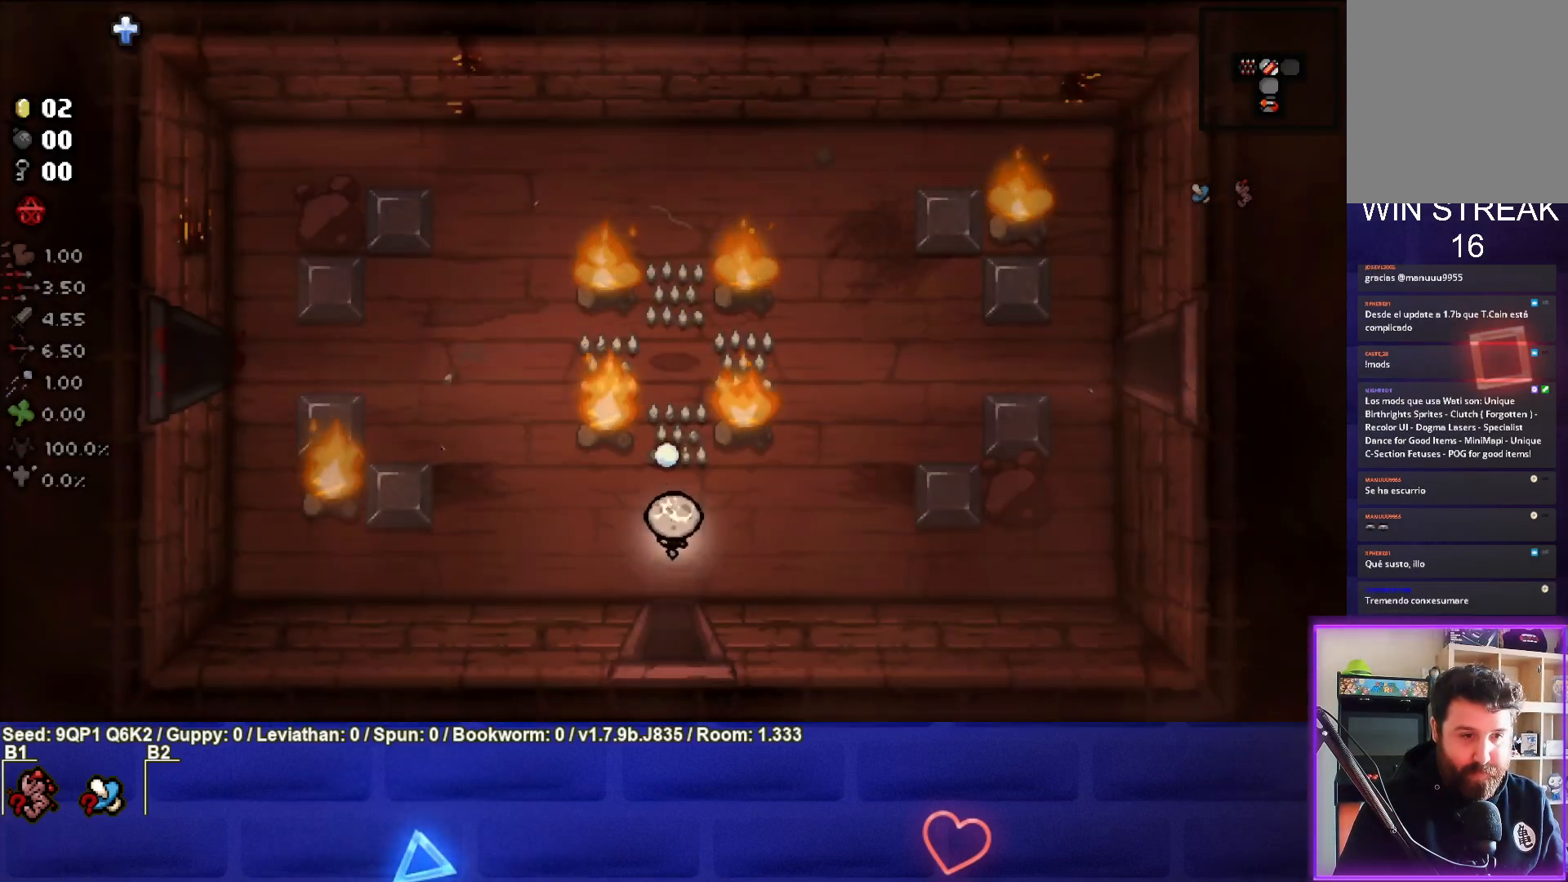
{"buttons": [], "left_stick": "left", "right_stick": "up-right", "events": [[267, "right_stick", "up-right"], [350, "left_stick", "left"]]}
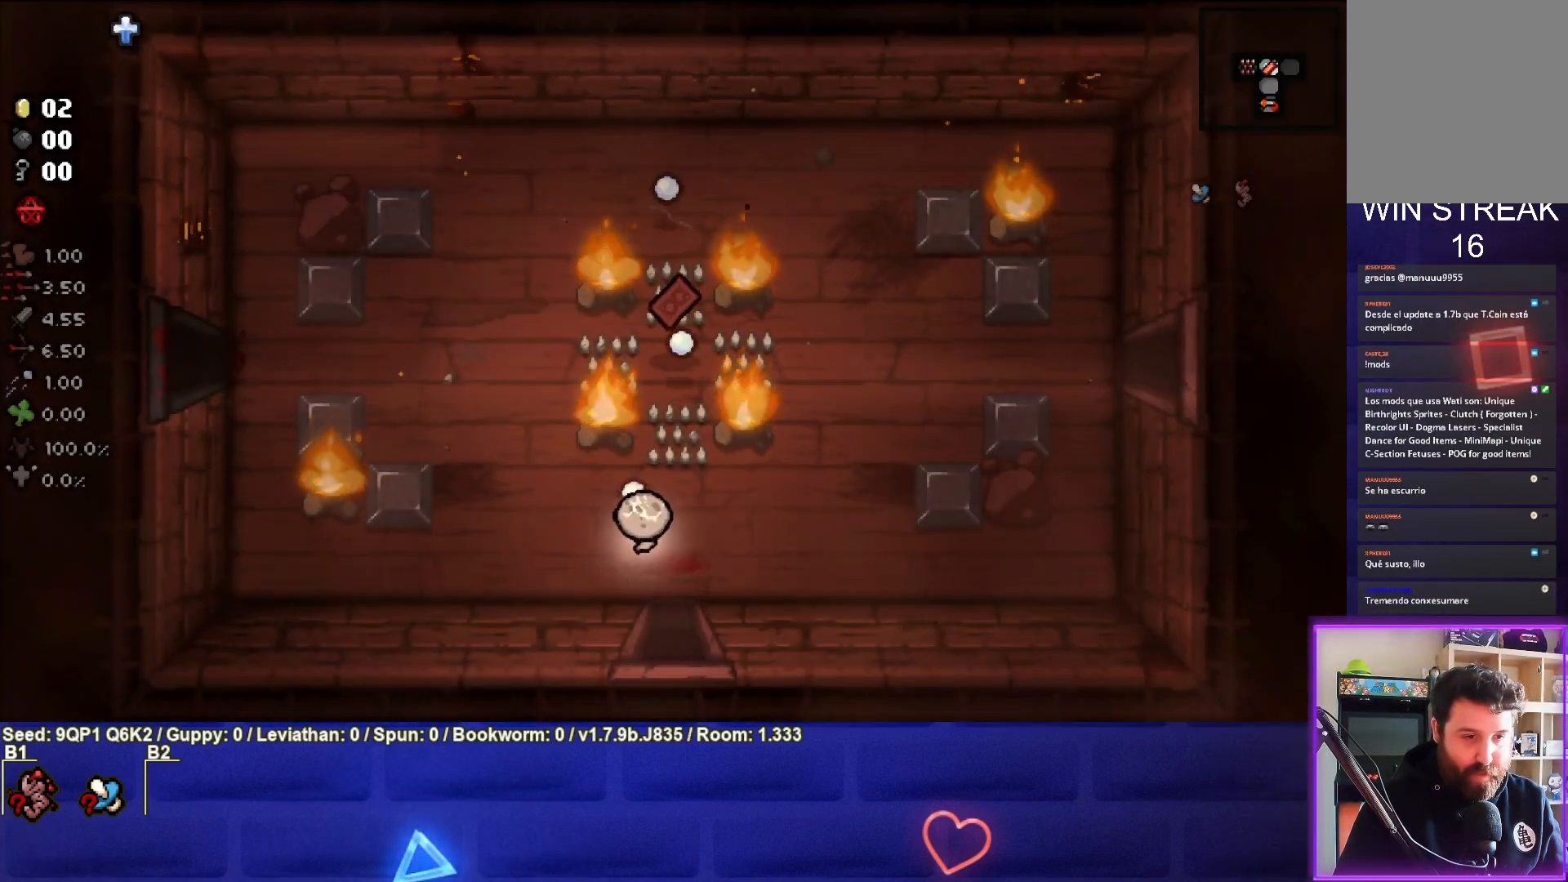
{"buttons": [], "left_stick": "up", "right_stick": "up", "events": [[17, "left_stick", "center"], [17, "right_stick", "up"], [217, "left_stick", "down"], [333, "left_stick", "center"], [450, "left_stick", "up"]]}